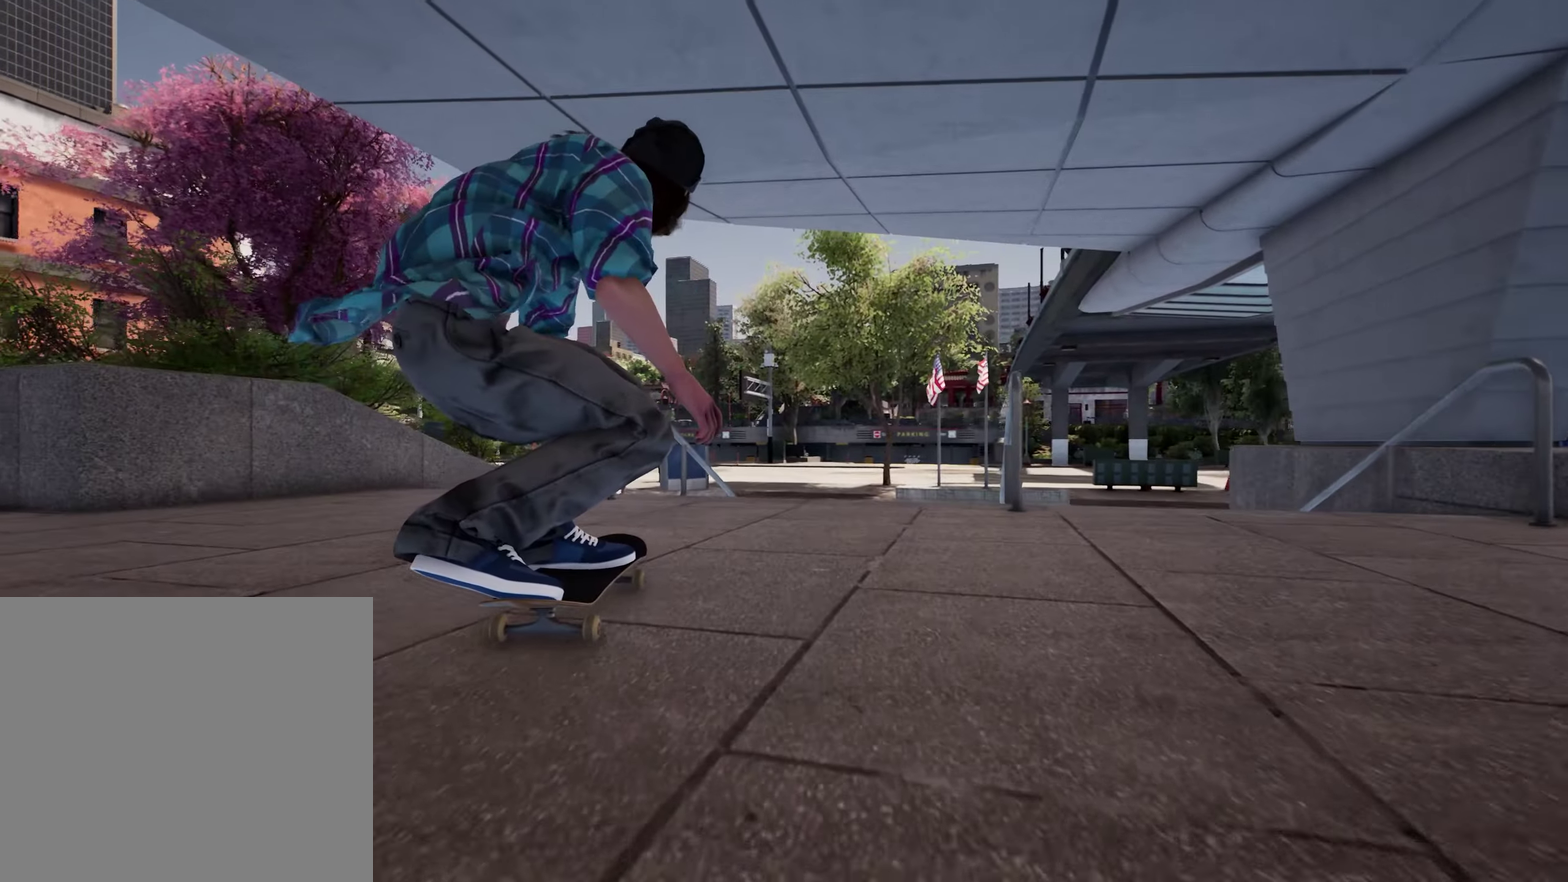
Gameplay with a controller (Xbox layout); each line is a JSON object with the inputs held at the frame after it (dt_ms = milliseconds from this image to that frame). "events" lists button and stick changes between this image and that frame as [ms after this image, input, new state], when the widget could be followed in between. This overlay highlights the sticks when they move; stick clicks (L3 R3) are not distinguishable. Not read: L3 R3.
{"dt_ms": 700, "buttons": [], "left_stick": "center", "right_stick": "center", "events": [[84, "L2", "up"], [450, "left_stick", "left"], [484, "right_stick", "center"], [600, "left_stick", "center"]]}
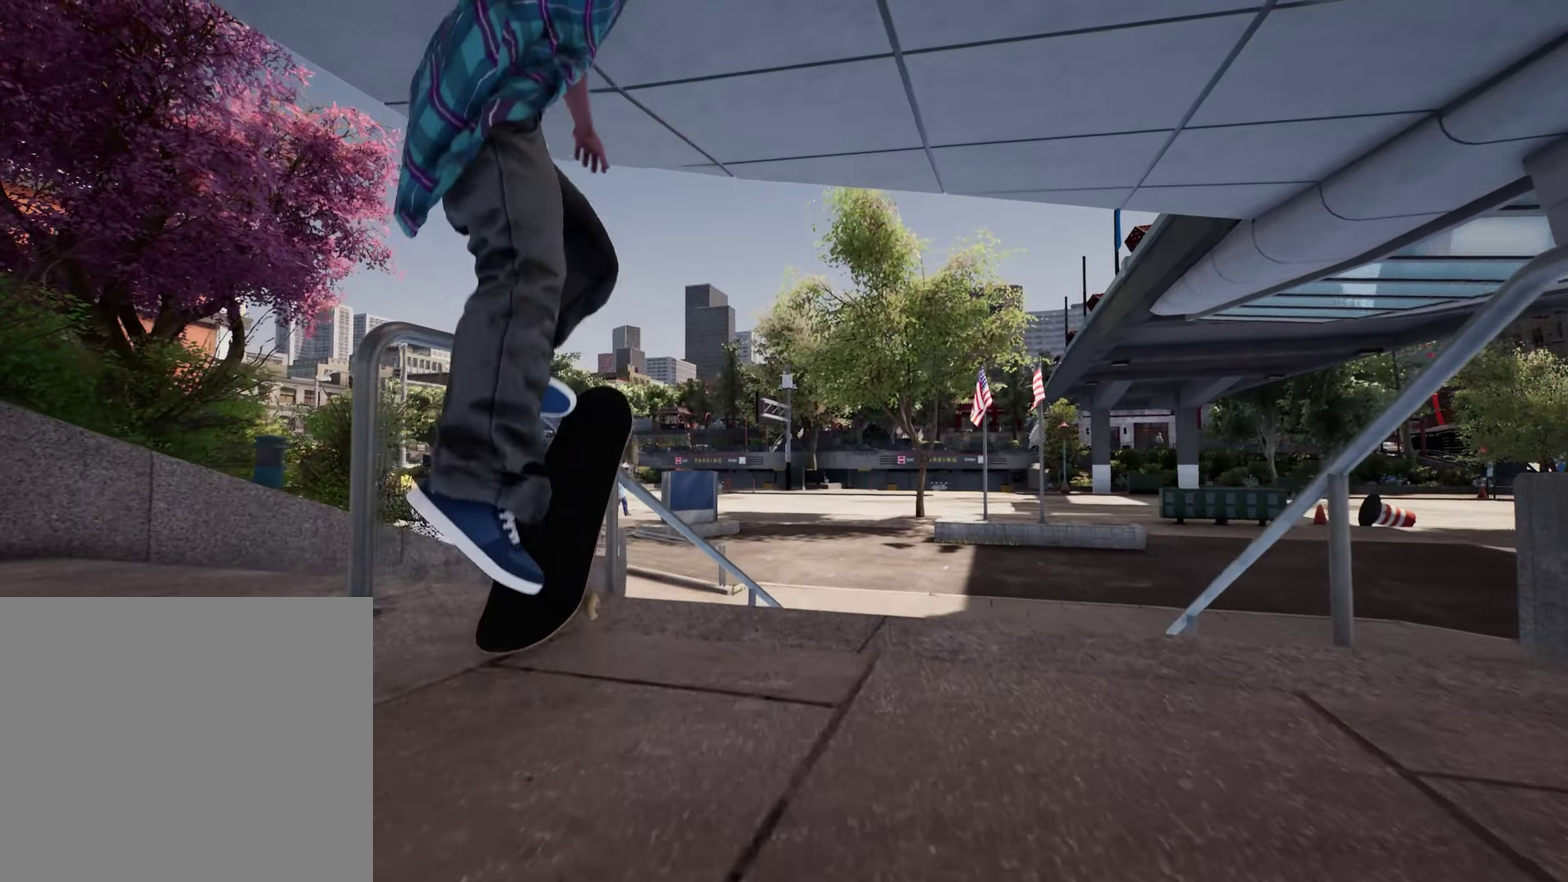
{"dt_ms": 300, "buttons": [], "left_stick": "left", "right_stick": "right", "events": [[17, "left_stick", "left"], [17, "right_stick", "right"]]}
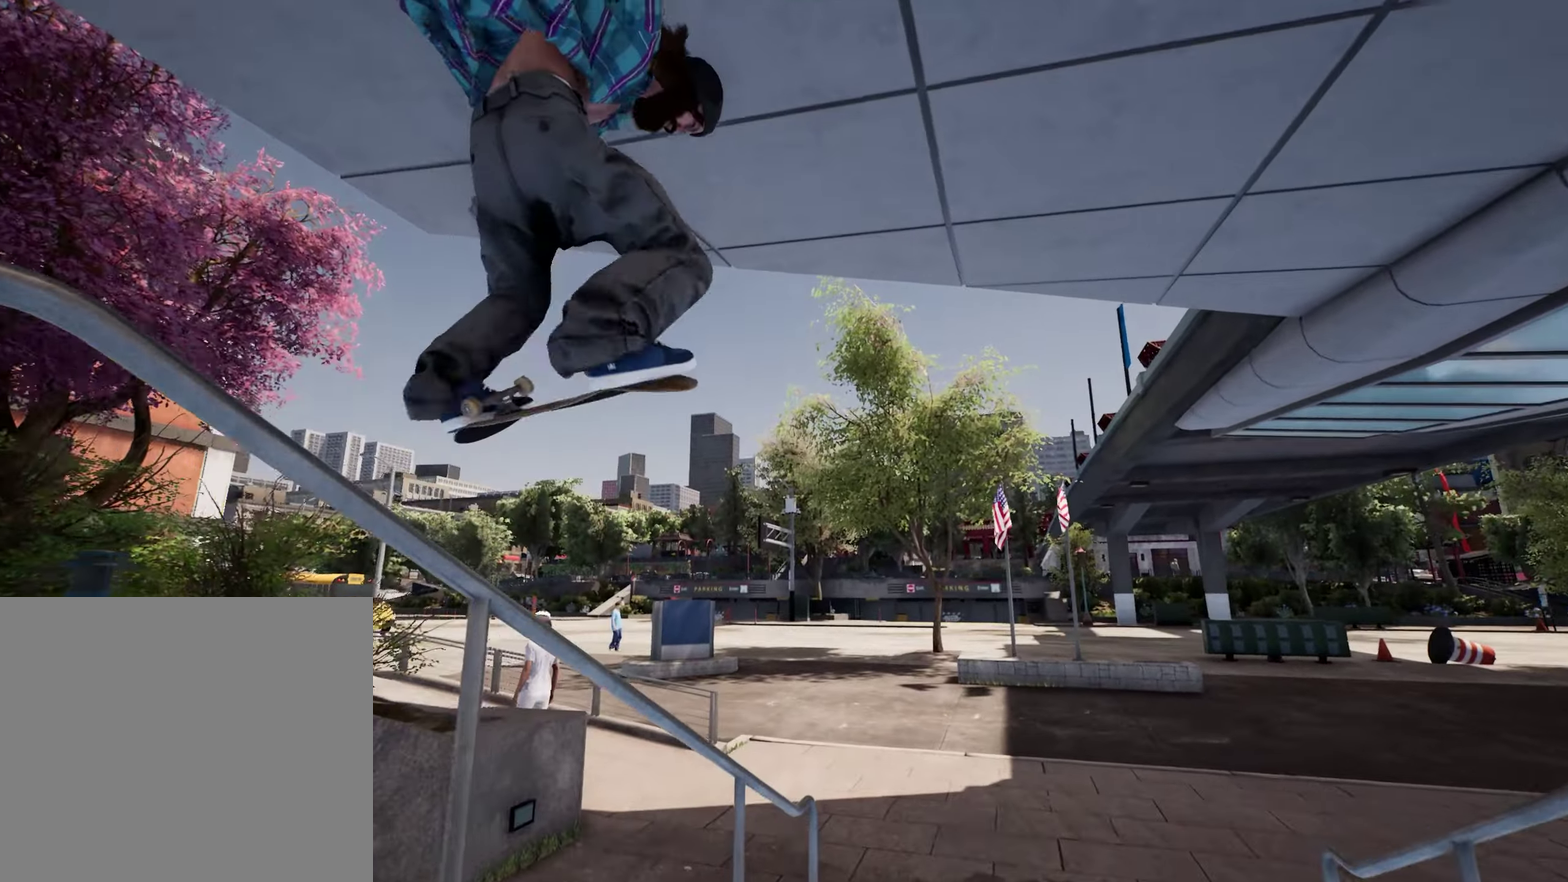
{"dt_ms": 600, "buttons": ["R2"], "left_stick": "left", "right_stick": "down", "events": [[167, "left_stick", "center"], [184, "right_stick", "center"], [500, "right_stick", "down"], [516, "R2", "down"], [516, "left_stick", "left"]]}
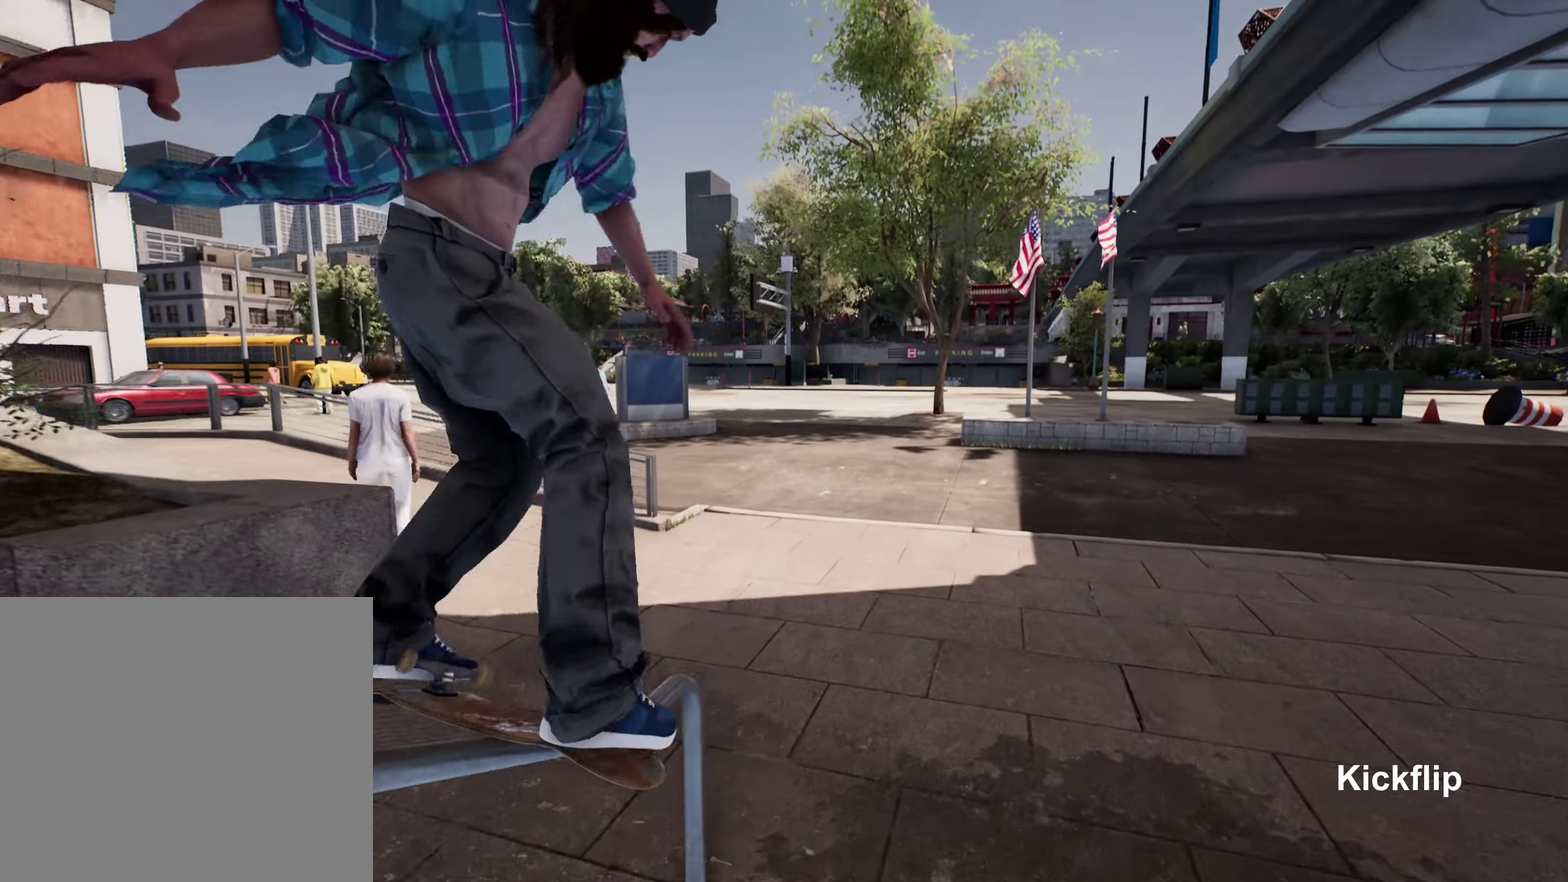
{"dt_ms": 400, "buttons": [], "left_stick": "center", "right_stick": "up", "events": [[83, "right_stick", "center"], [116, "R2", "up"], [116, "left_stick", "center"], [333, "right_stick", "up"]]}
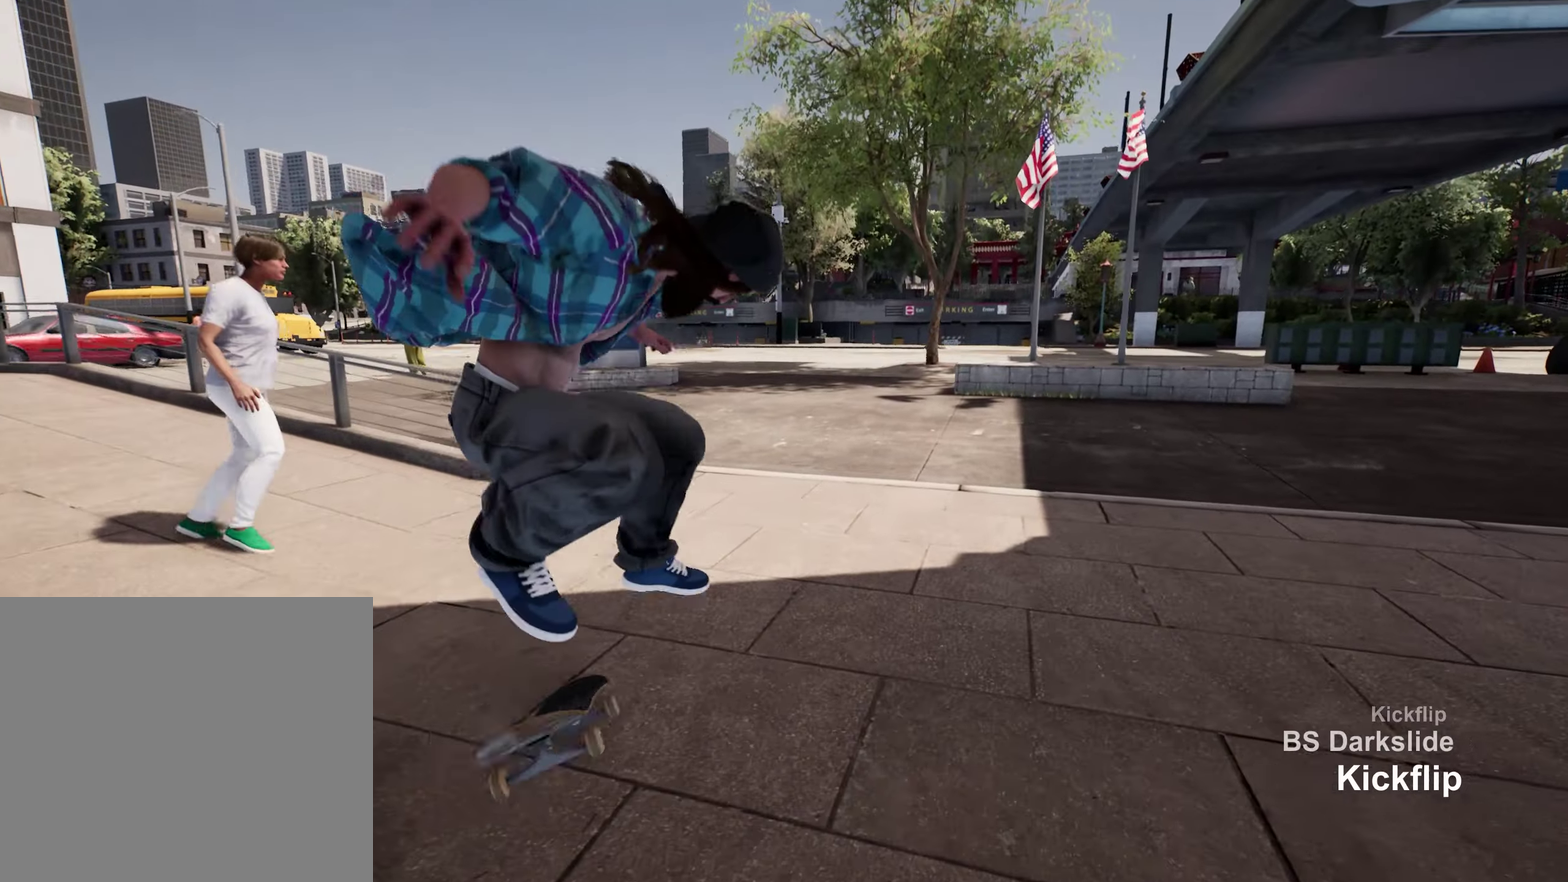
{"dt_ms": 400, "buttons": ["R2"], "left_stick": "center", "right_stick": "center", "events": [[83, "right_stick", "center"], [100, "R2", "down"]]}
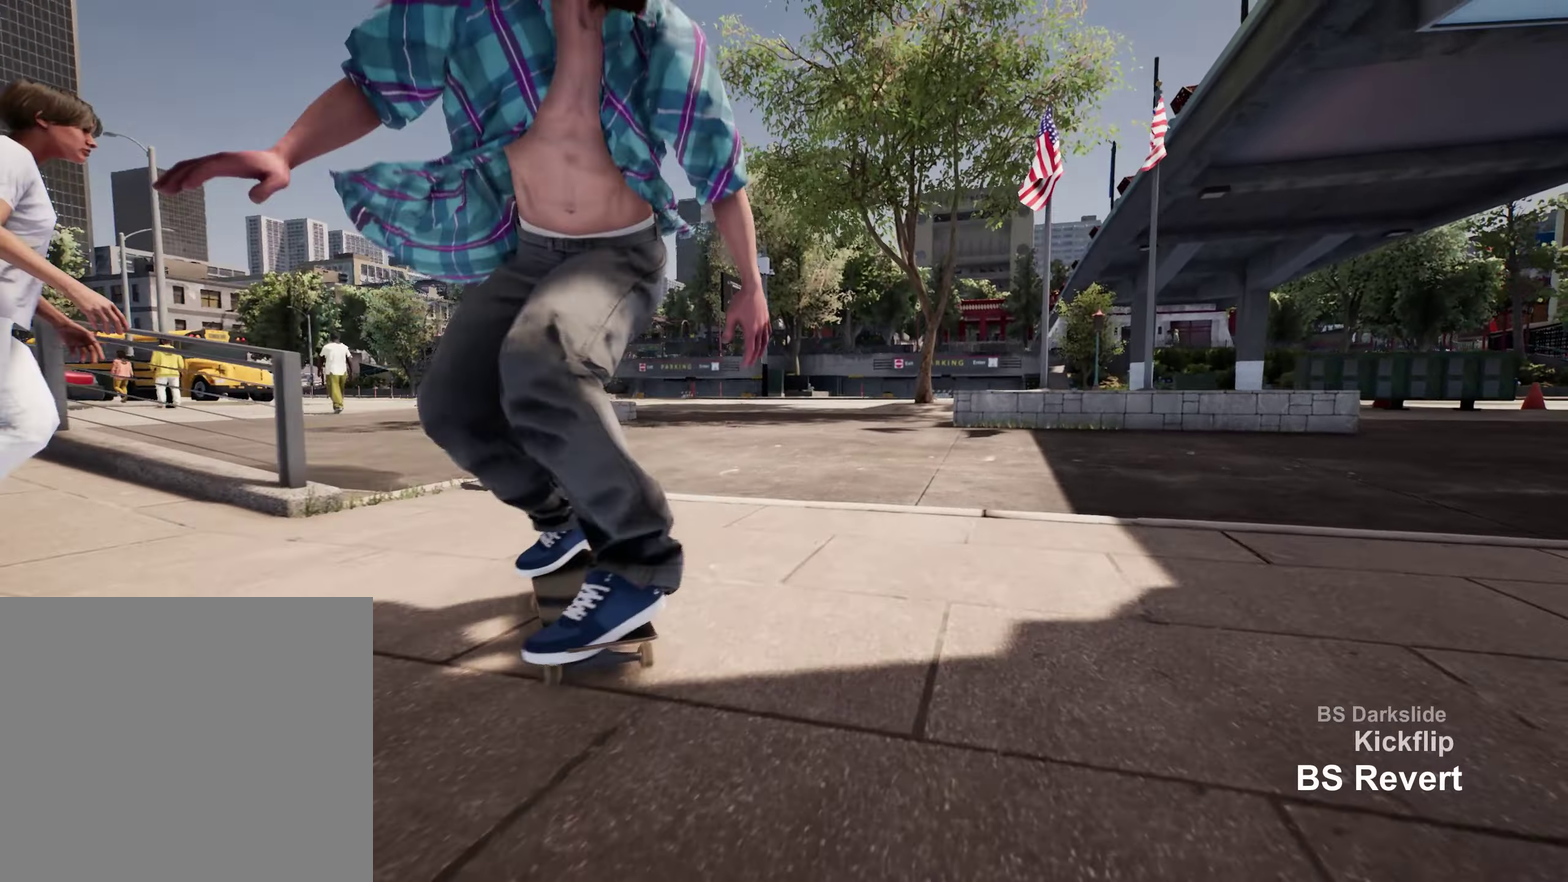
{"dt_ms": 600, "buttons": [], "left_stick": "center", "right_stick": "center", "events": [[116, "R2", "up"]]}
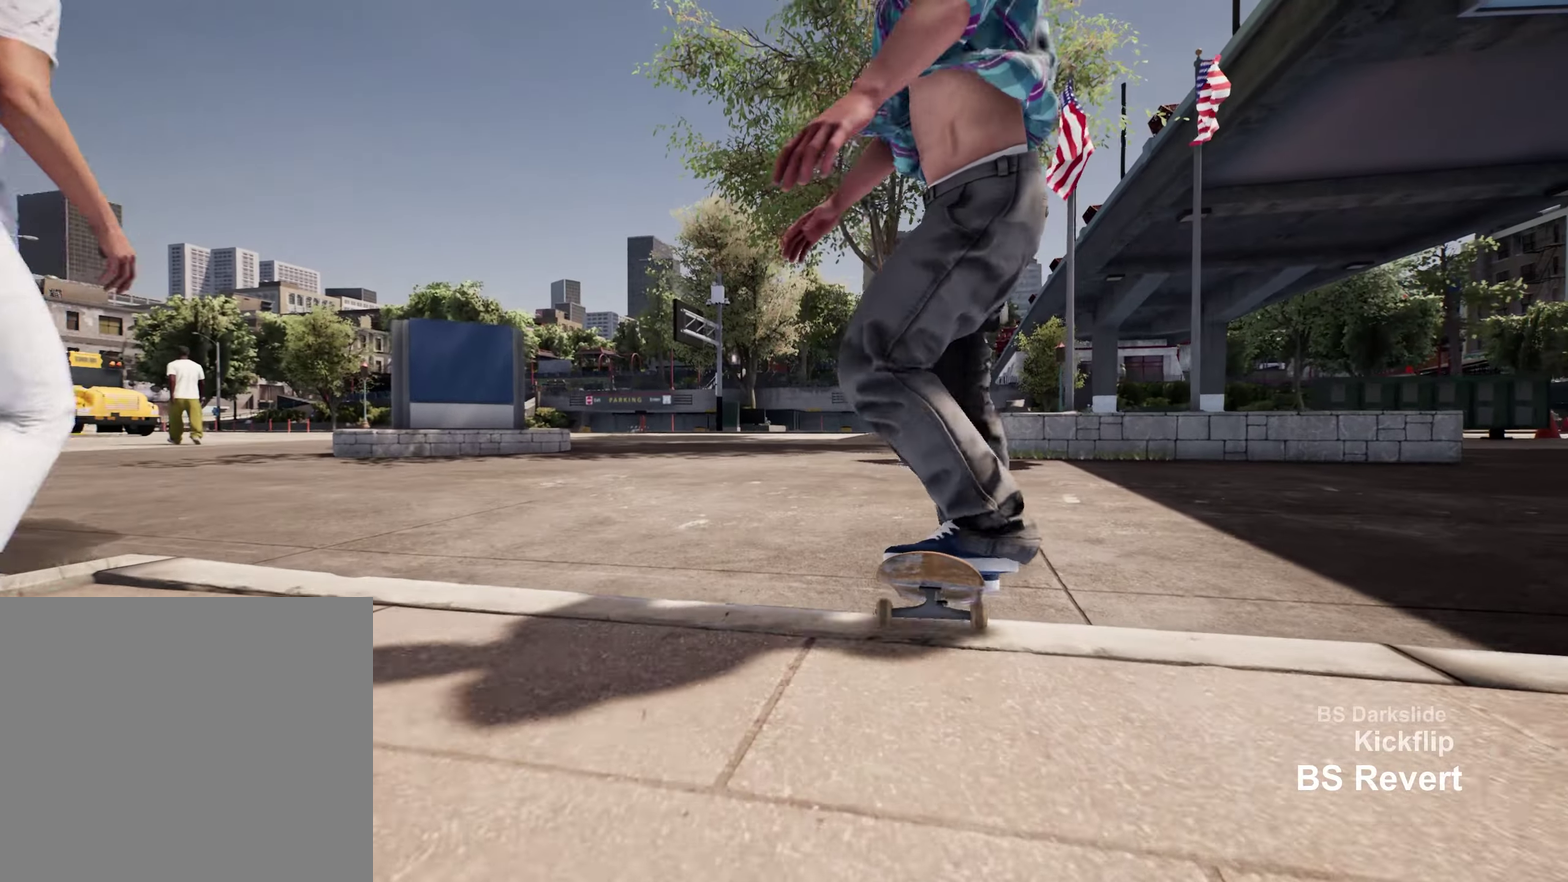
{"dt_ms": 300, "buttons": [], "left_stick": "center", "right_stick": "center", "events": []}
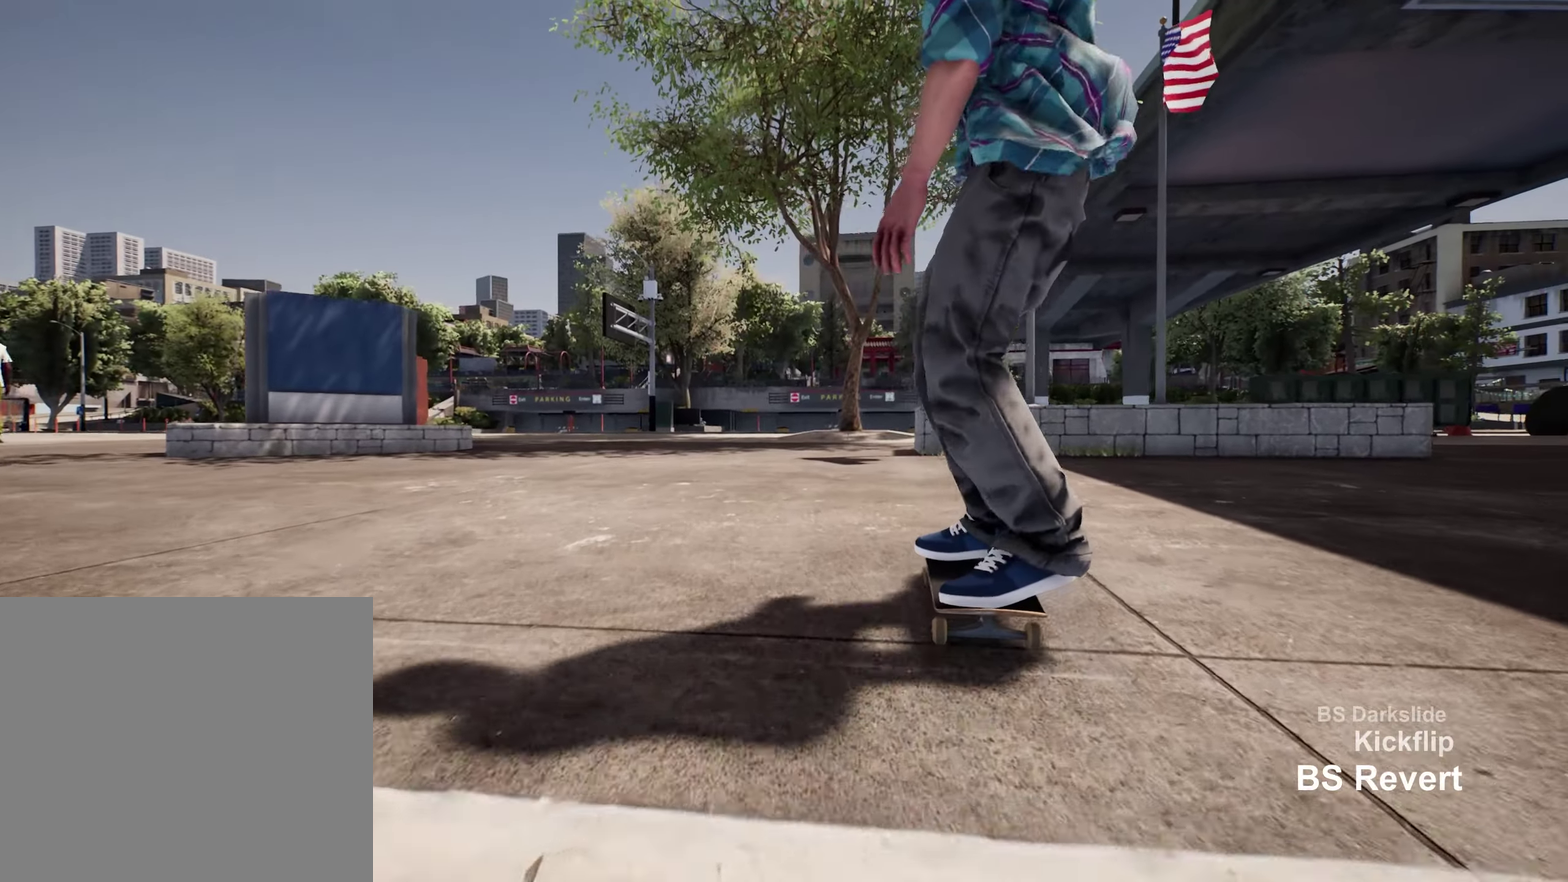
{"dt_ms": 800, "buttons": ["R2"], "left_stick": "center", "right_stick": "center", "events": [[166, "R2", "down"]]}
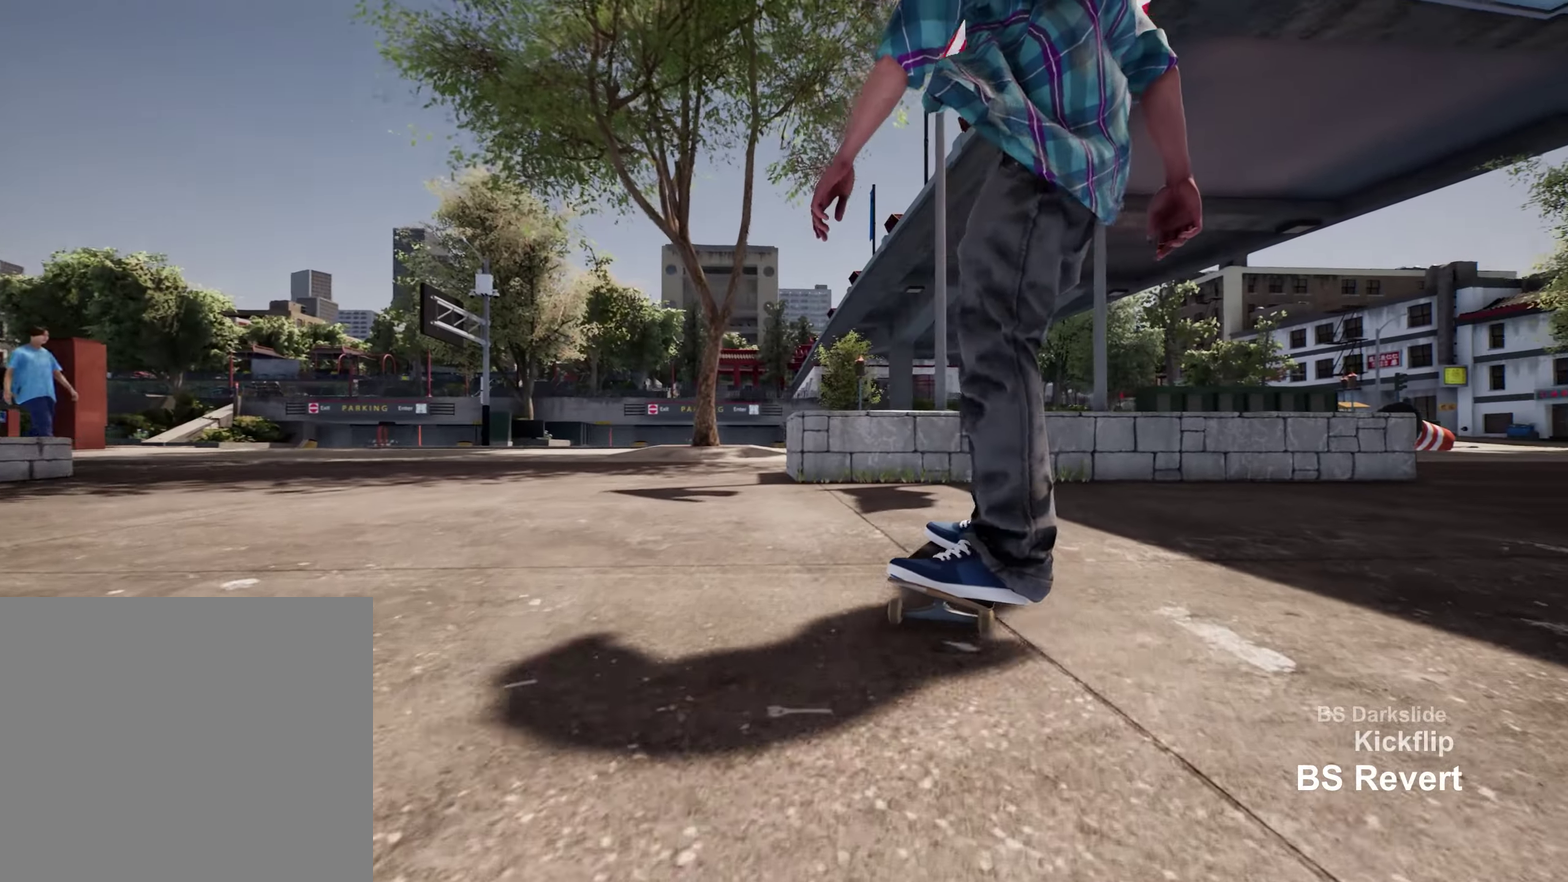
{"dt_ms": 400, "buttons": ["R2"], "left_stick": "center", "right_stick": "center", "events": []}
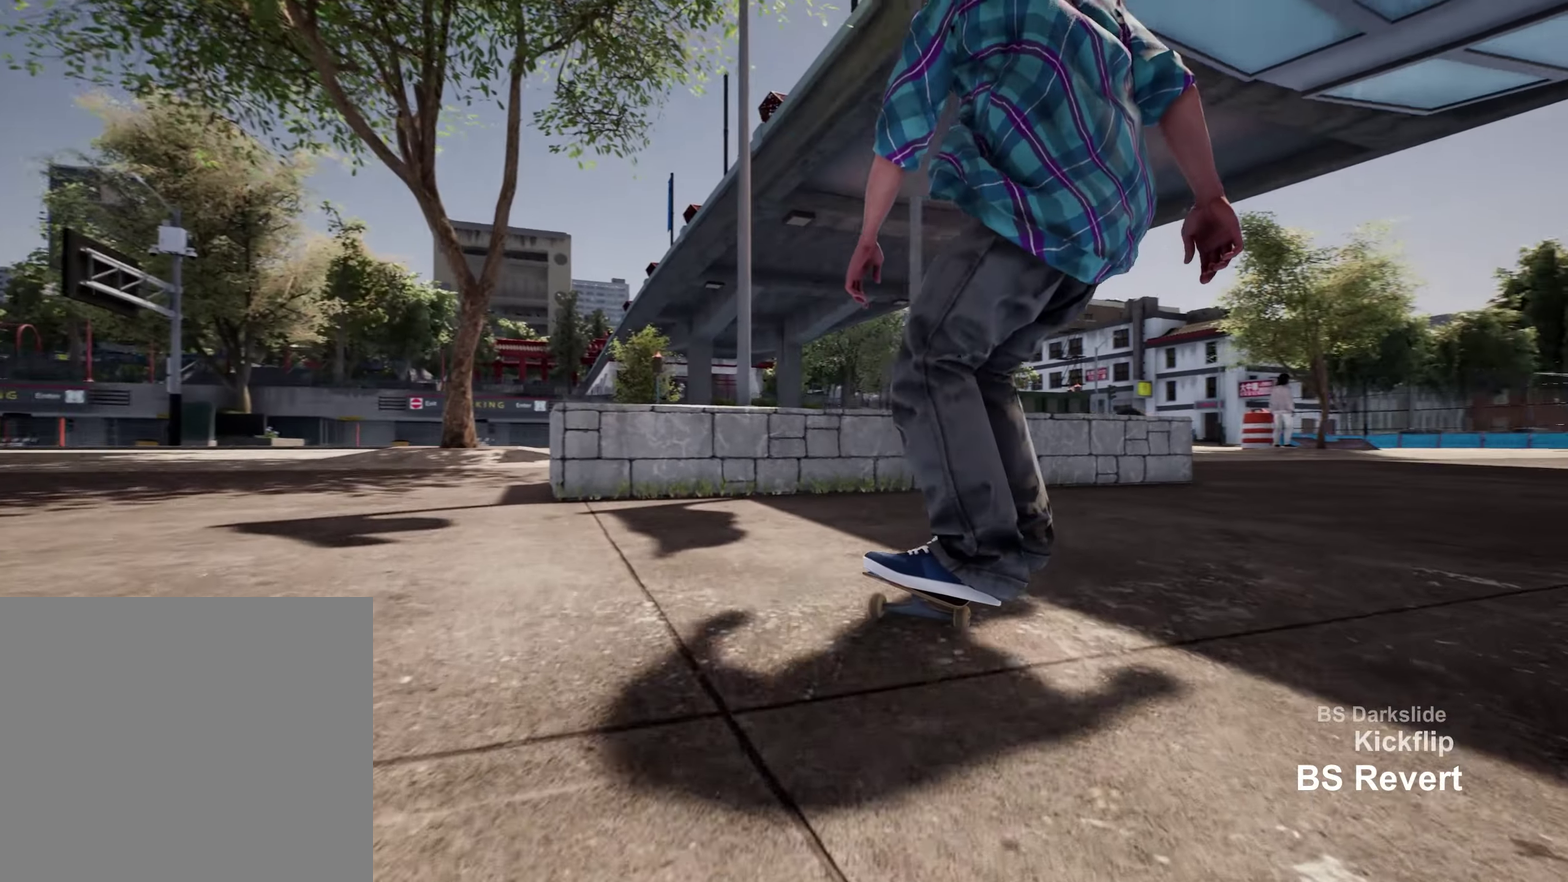
{"dt_ms": 400, "buttons": ["R2"], "left_stick": "down", "right_stick": "center", "events": [[333, "left_stick", "down"]]}
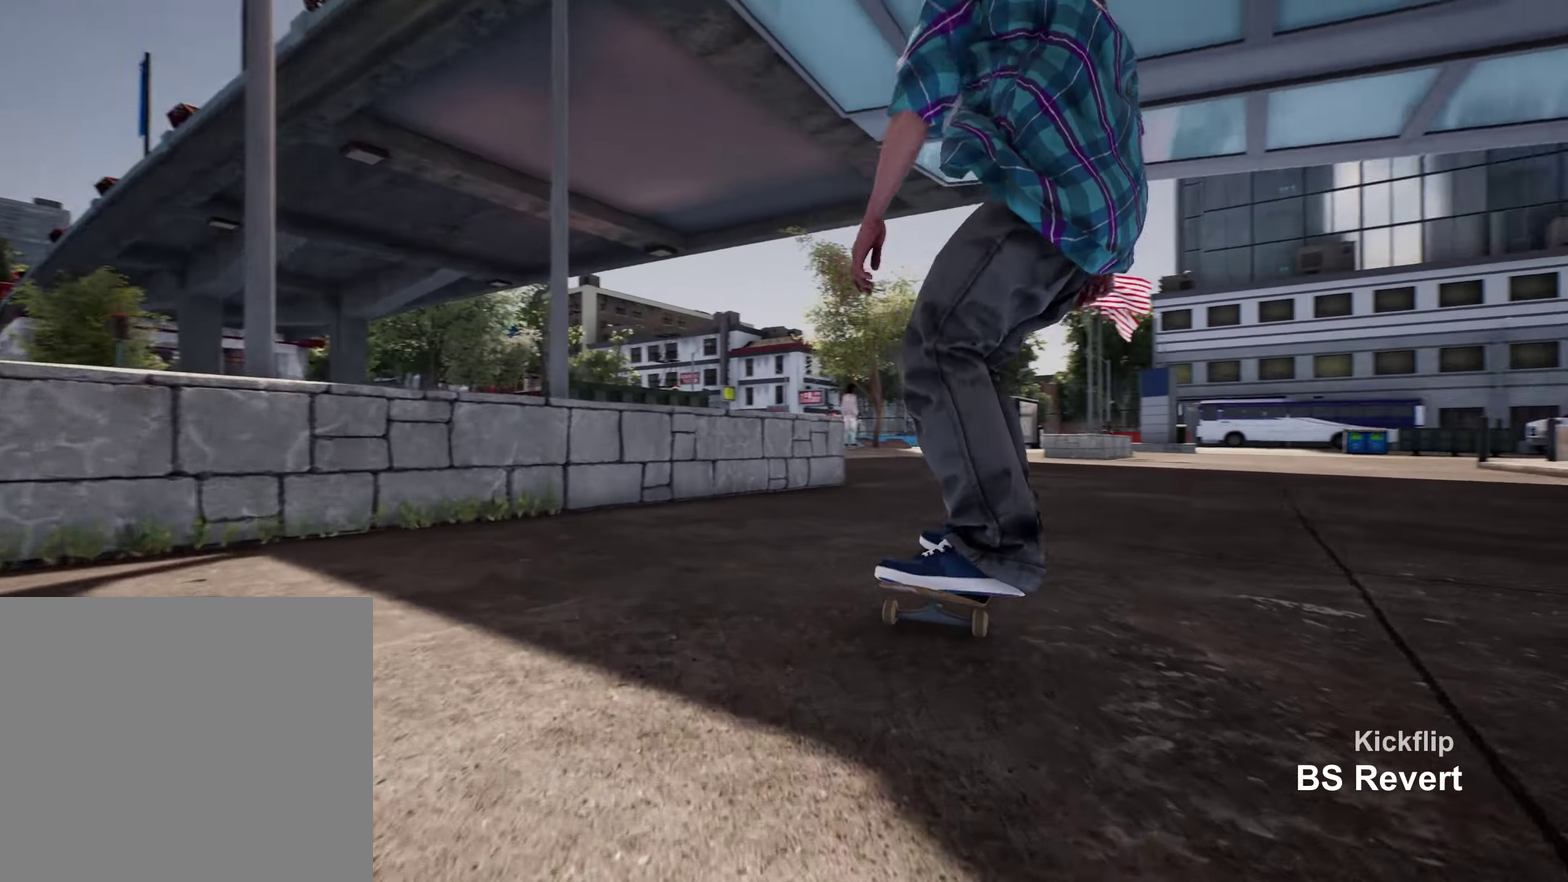
{"dt_ms": 600, "buttons": [], "left_stick": "center", "right_stick": "center", "events": [[16, "right_stick", "up"], [183, "left_stick", "center"], [266, "right_stick", "center"], [600, "R2", "up"]]}
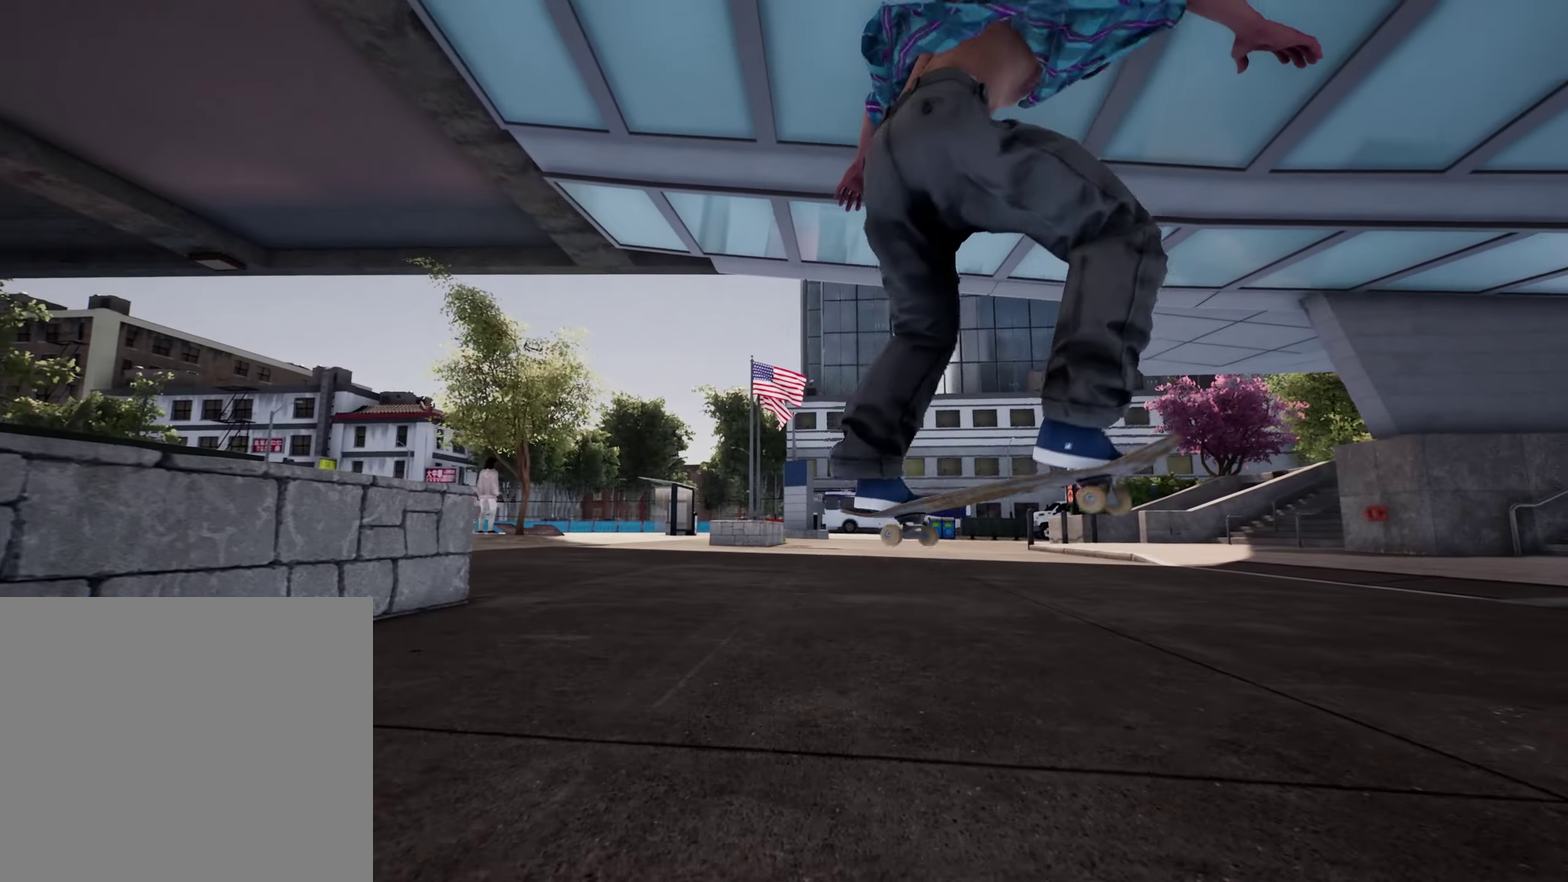
{"dt_ms": 500, "buttons": [], "left_stick": "center", "right_stick": "center", "events": []}
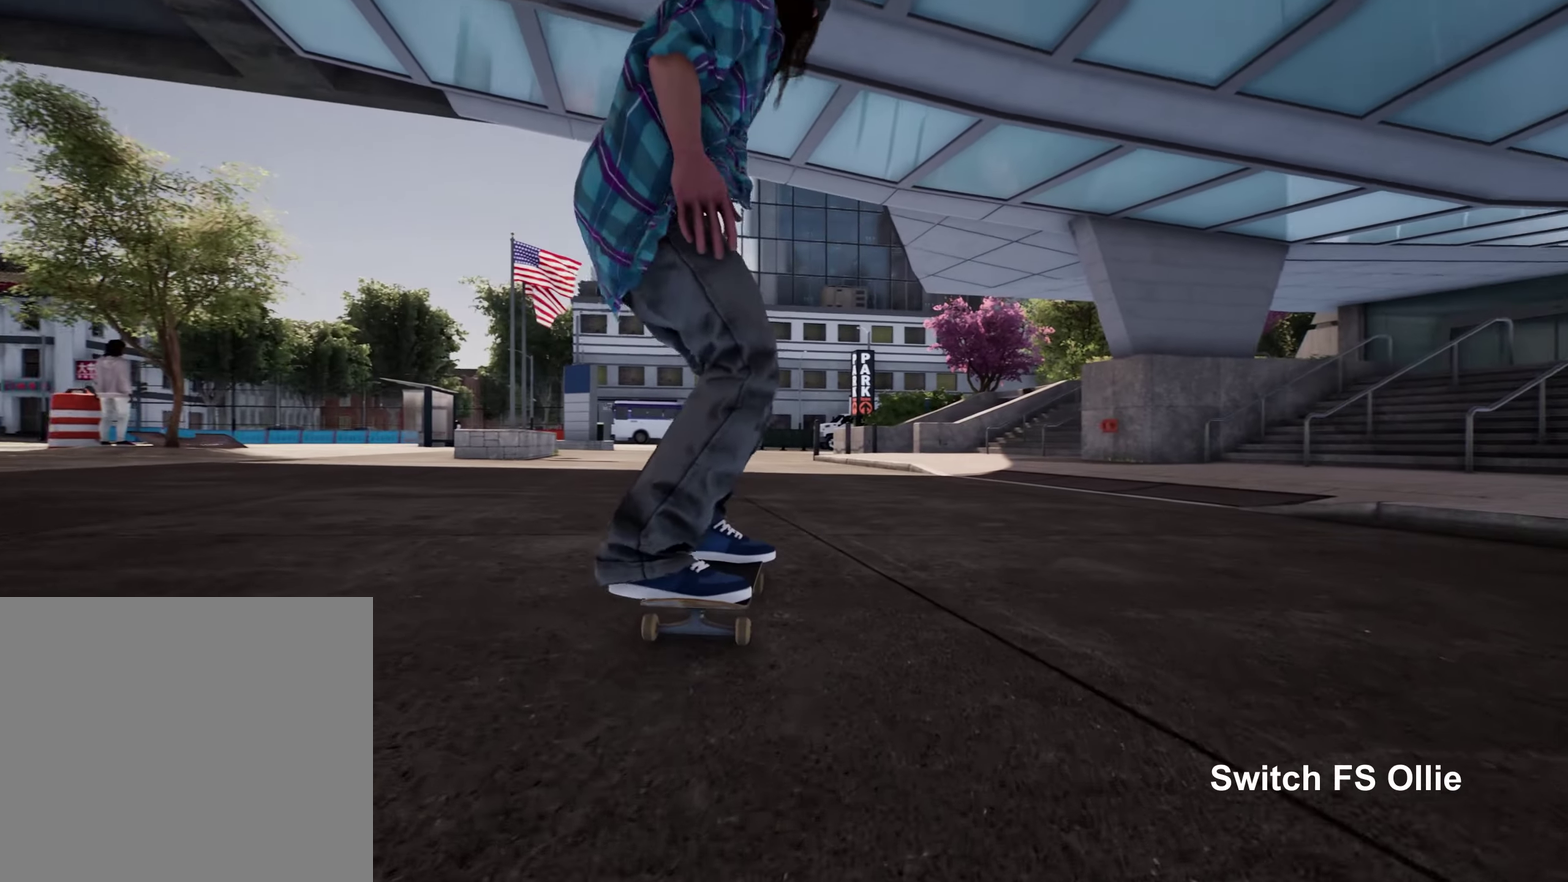
{"dt_ms": 500, "buttons": [], "left_stick": "center", "right_stick": "center", "events": []}
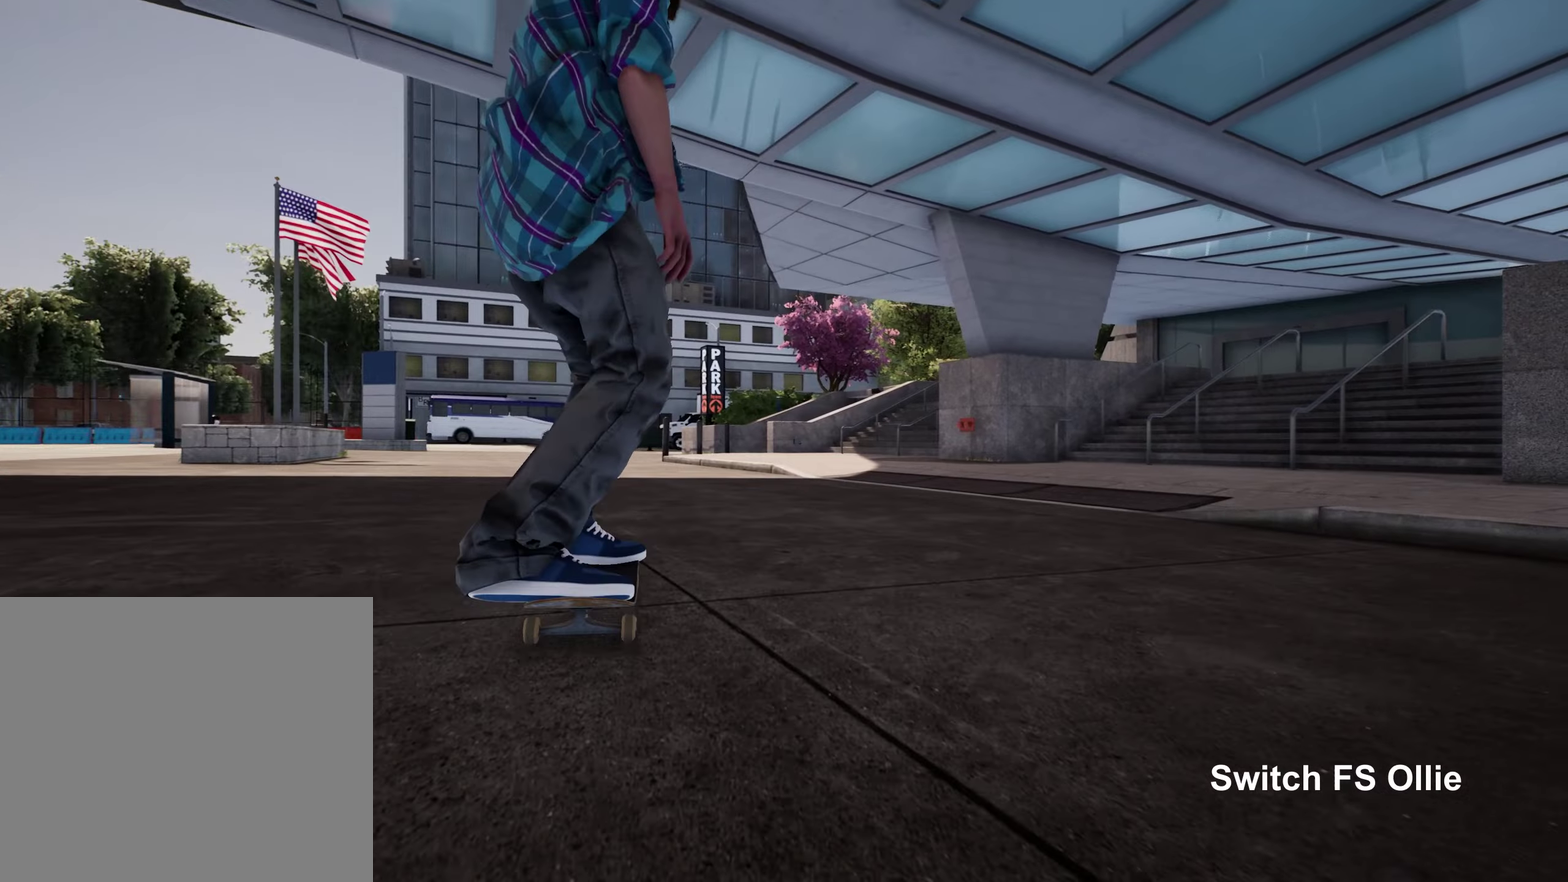
{"dt_ms": 300, "buttons": [], "left_stick": "center", "right_stick": "center", "events": []}
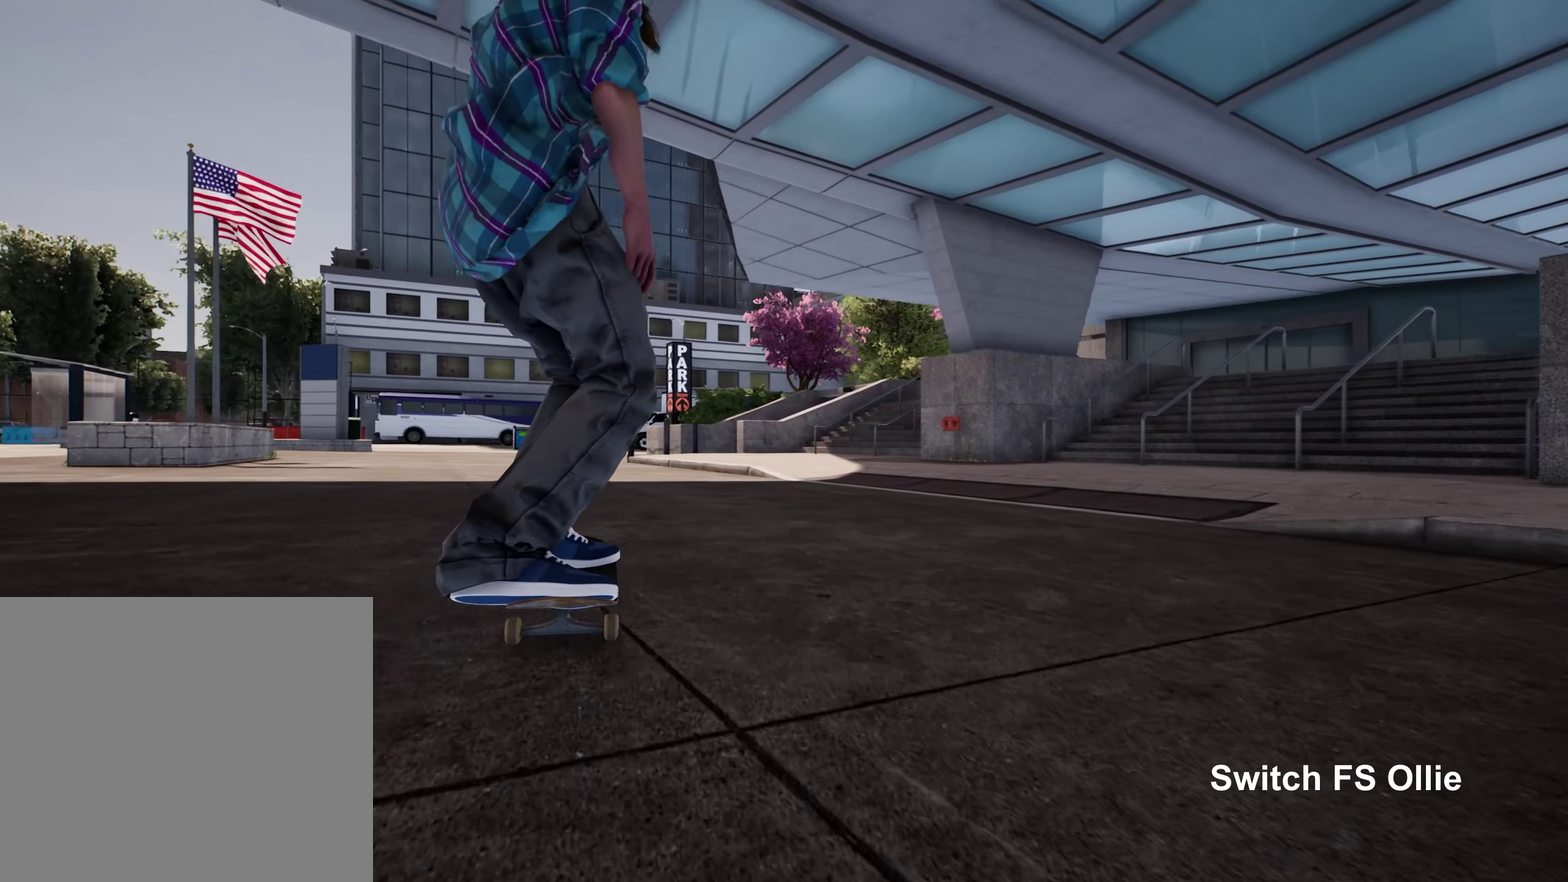
{"dt_ms": 700, "buttons": ["R2"], "left_stick": "center", "right_stick": "center", "events": [[233, "R2", "down"]]}
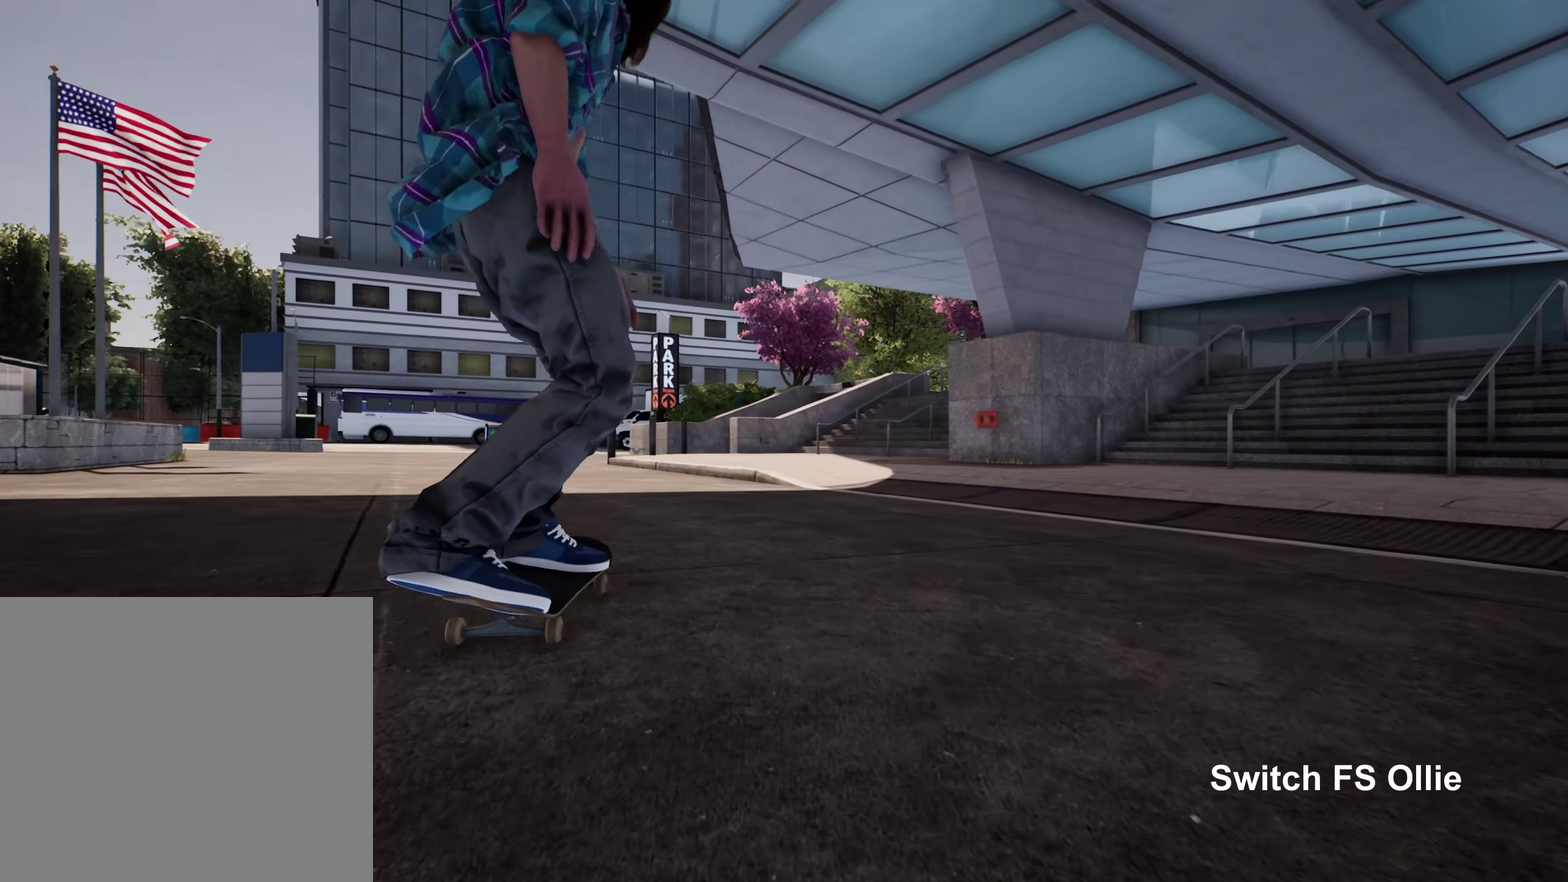
{"dt_ms": 500, "buttons": [], "left_stick": "center", "right_stick": "center", "events": [[150, "R2", "up"], [150, "Y", "down"], [150, "left_stick", "up"], [250, "Y", "up"], [317, "left_stick", "center"]]}
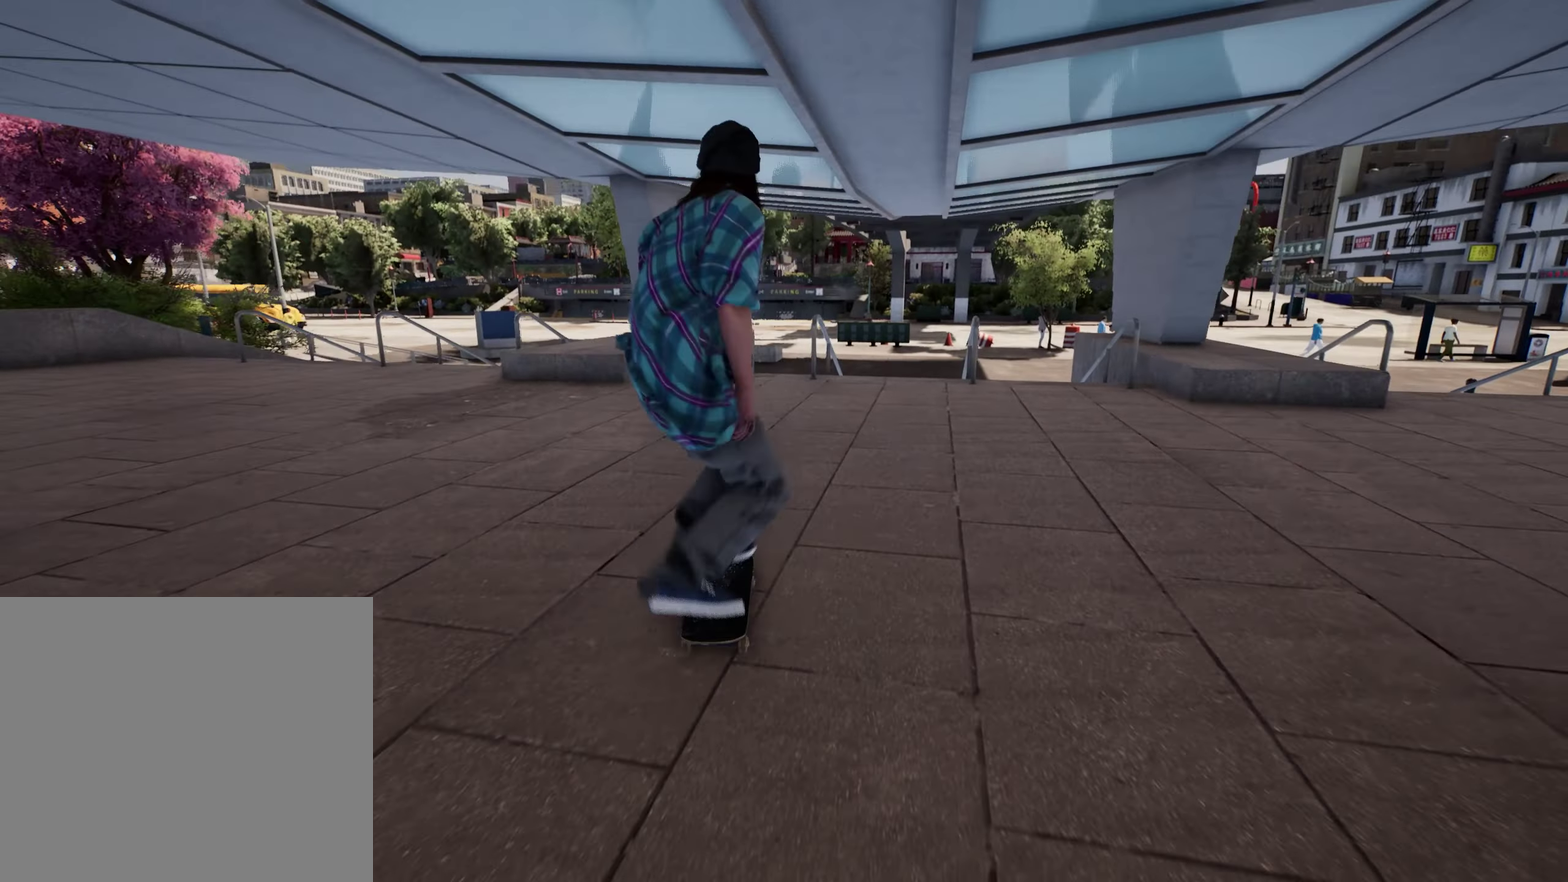
{"dt_ms": 600, "buttons": ["L2"], "left_stick": "center", "right_stick": "down", "events": [[117, "right_stick", "down"], [200, "L2", "down"], [283, "L2", "up"], [567, "L2", "down"]]}
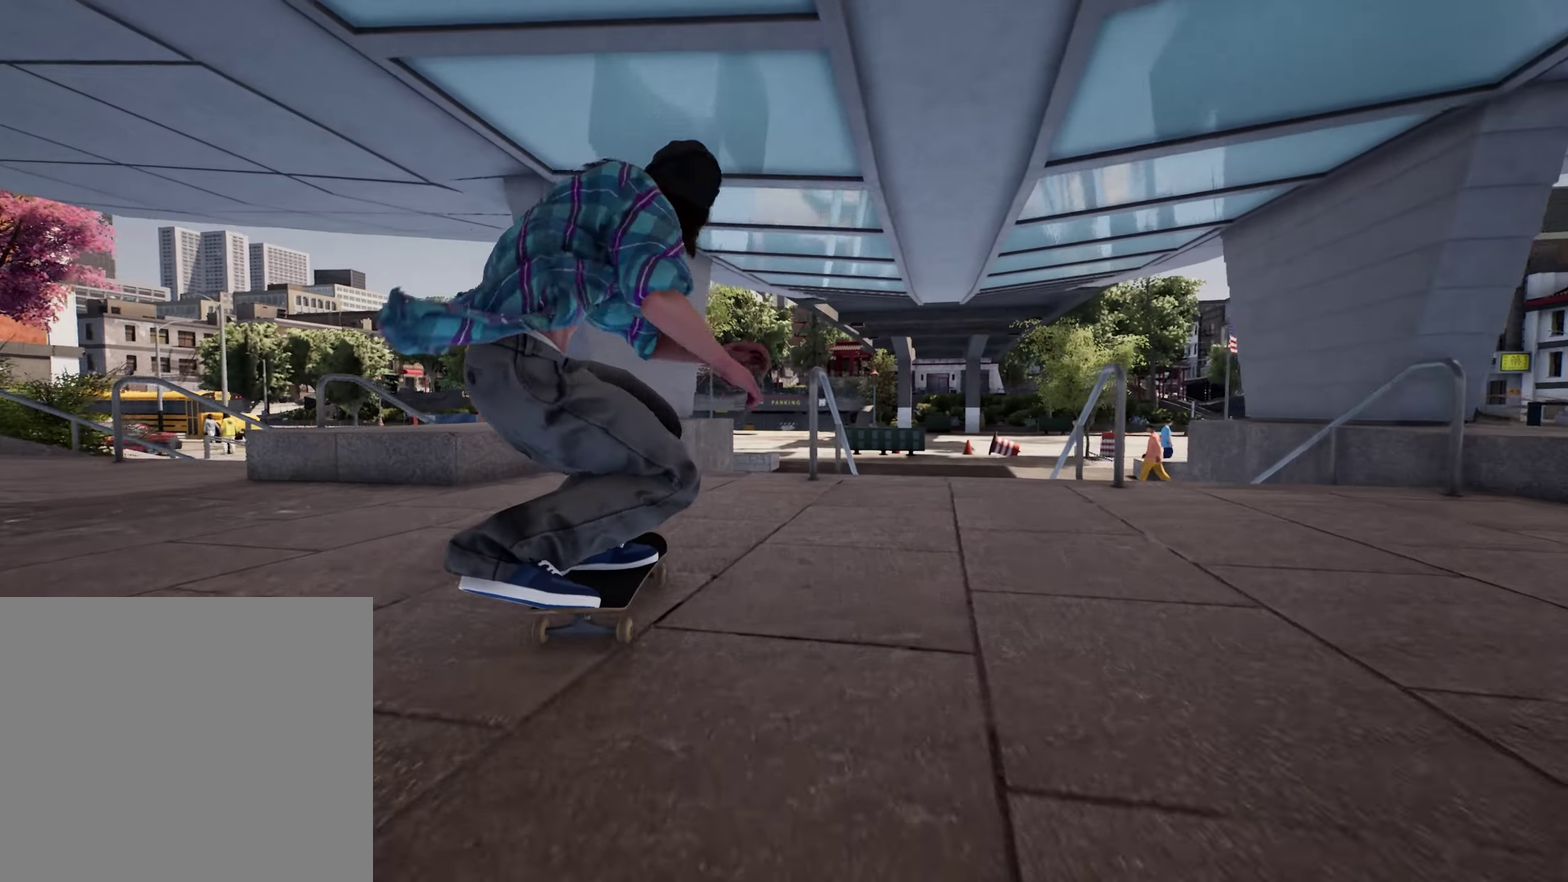
{"dt_ms": 400, "buttons": [], "left_stick": "center", "right_stick": "down", "events": [[83, "L2", "up"]]}
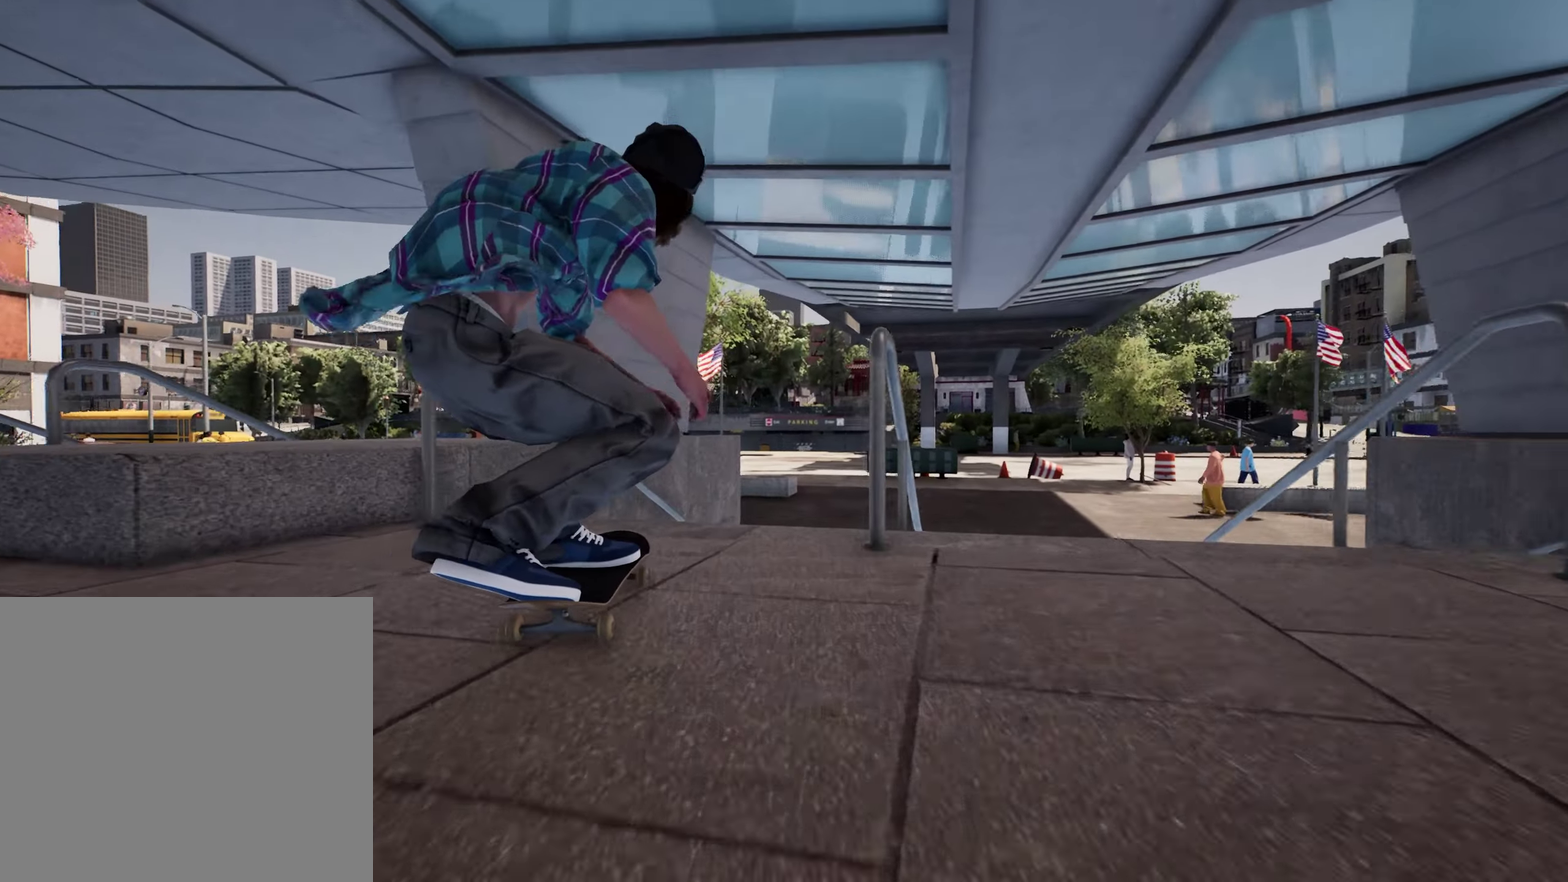
{"dt_ms": 500, "buttons": [], "left_stick": "center", "right_stick": "center", "events": [[50, "L2", "down"], [67, "left_stick", "left"], [117, "left_stick", "up-left"], [117, "right_stick", "center"], [217, "left_stick", "center"], [250, "L2", "up"]]}
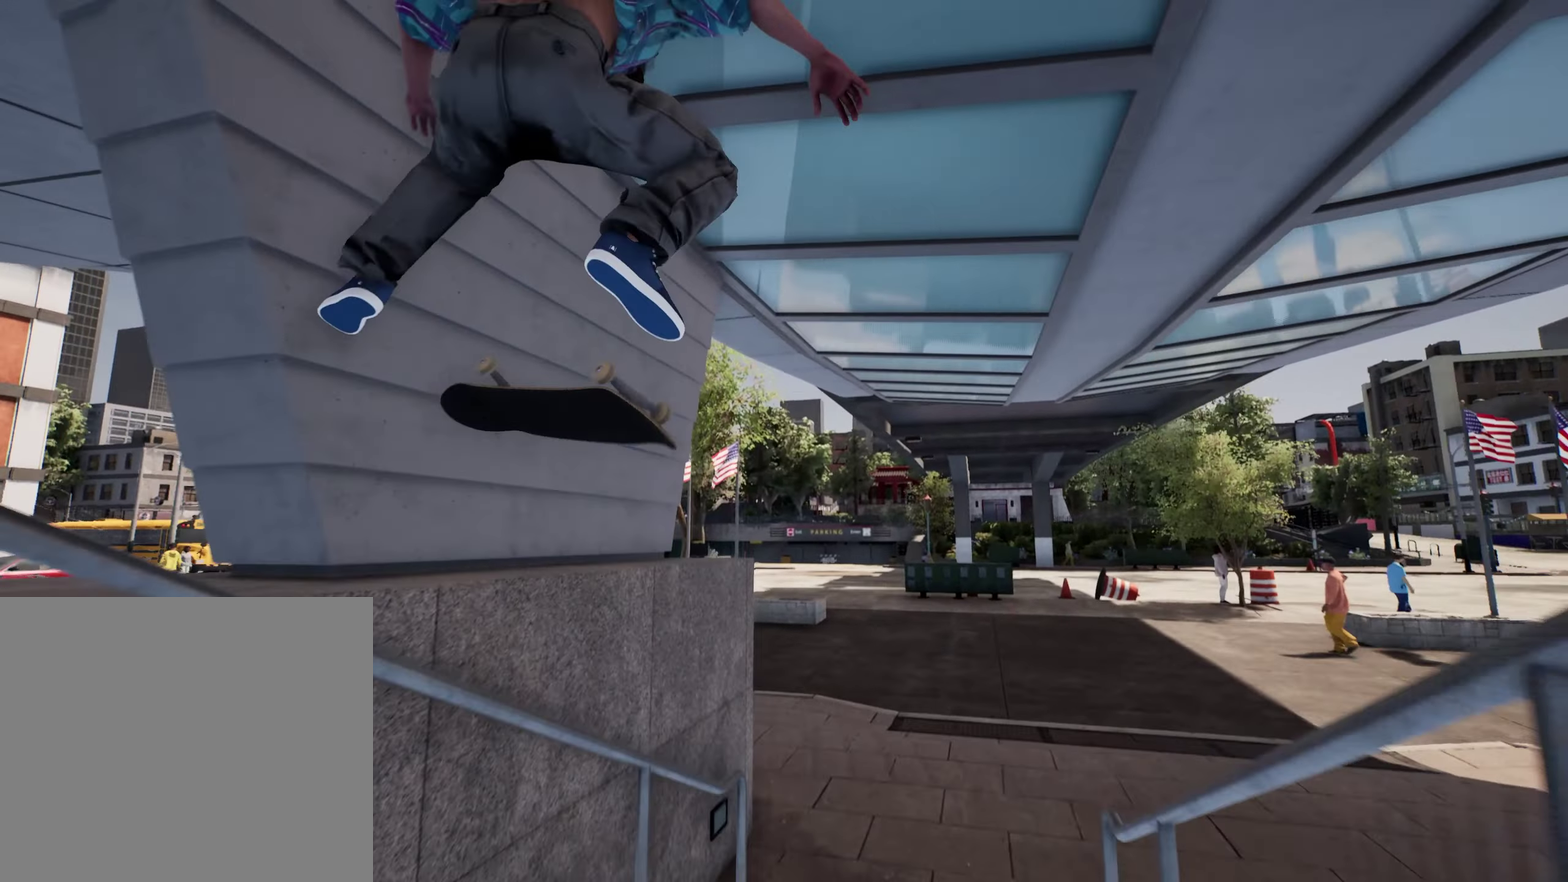
{"dt_ms": 300, "buttons": [], "left_stick": "up", "right_stick": "center", "events": [[167, "left_stick", "up"]]}
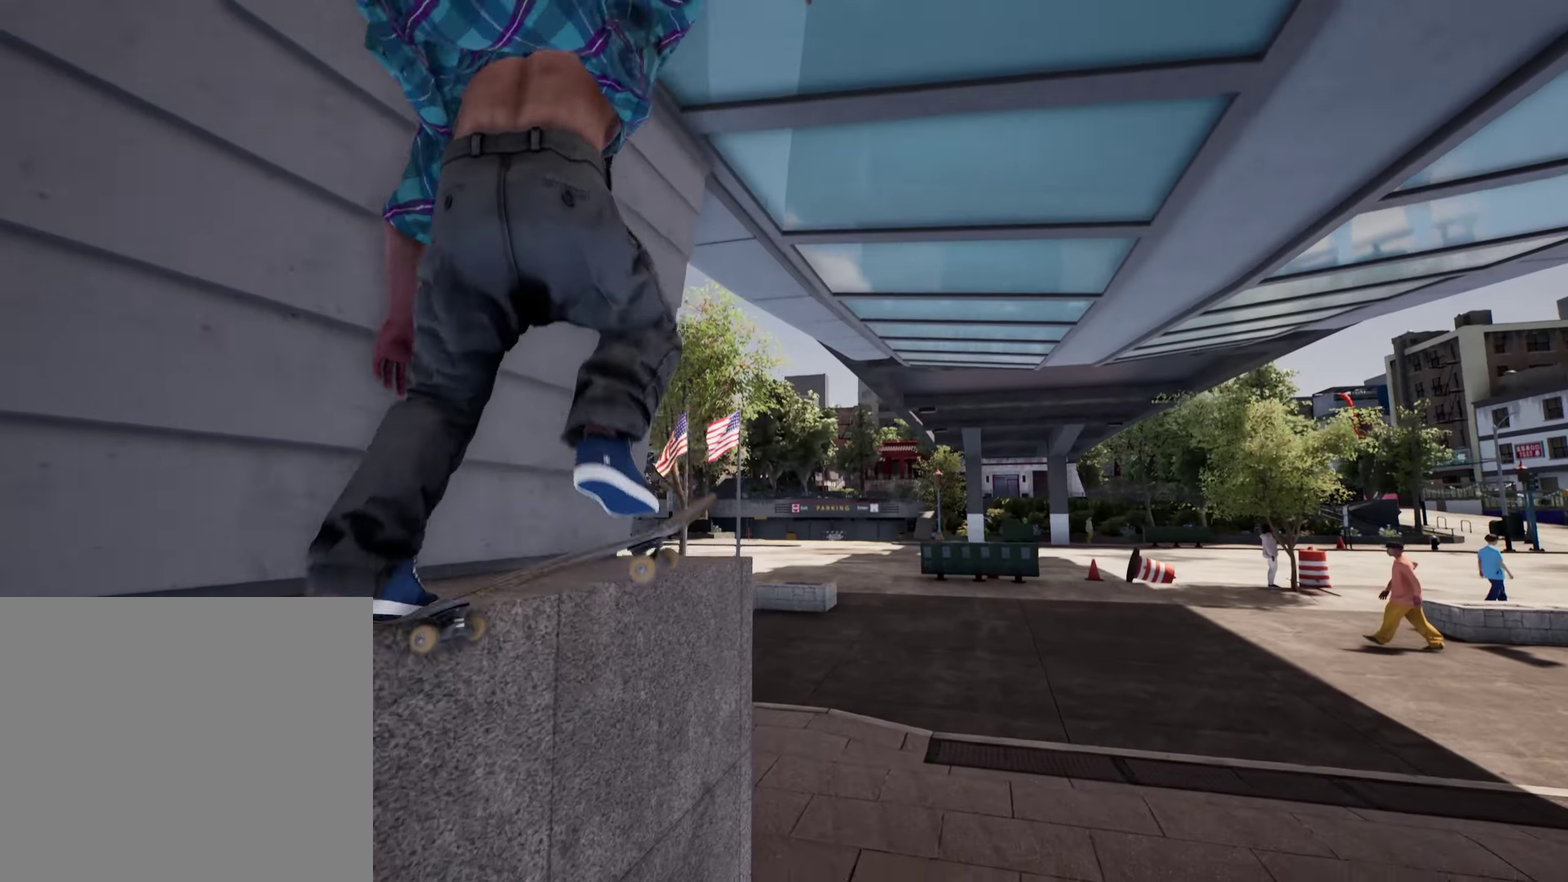
{"dt_ms": 800, "buttons": [], "left_stick": "center", "right_stick": "center", "events": [[400, "R2", "down"], [550, "left_stick", "center"], [717, "R2", "up"]]}
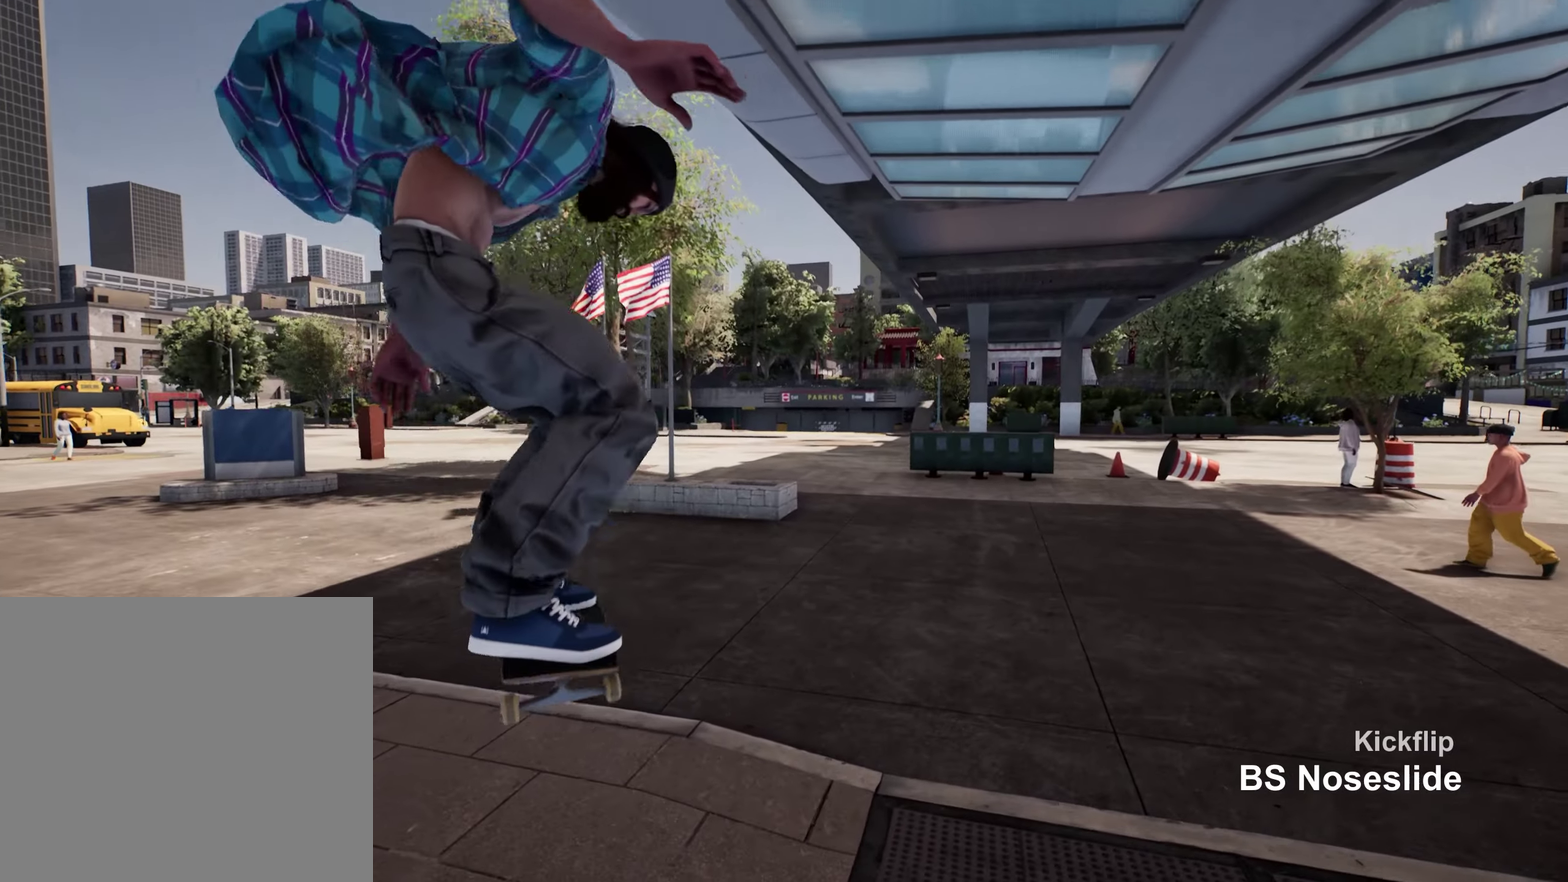
{"dt_ms": 400, "buttons": [], "left_stick": "center", "right_stick": "center", "events": []}
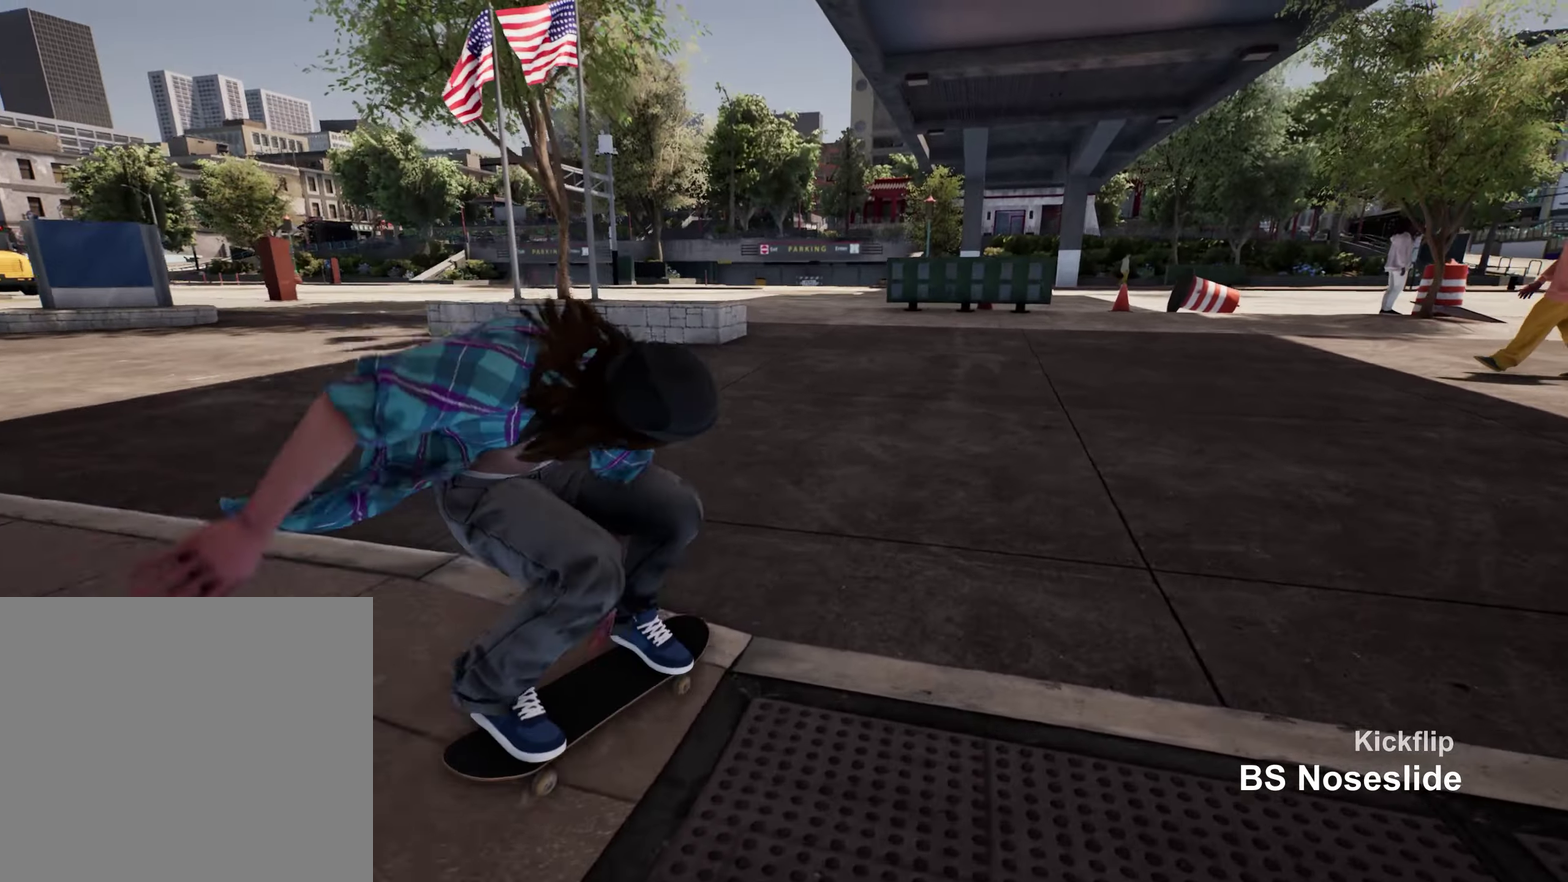
{"dt_ms": 500, "buttons": [], "left_stick": "center", "right_stick": "center", "events": []}
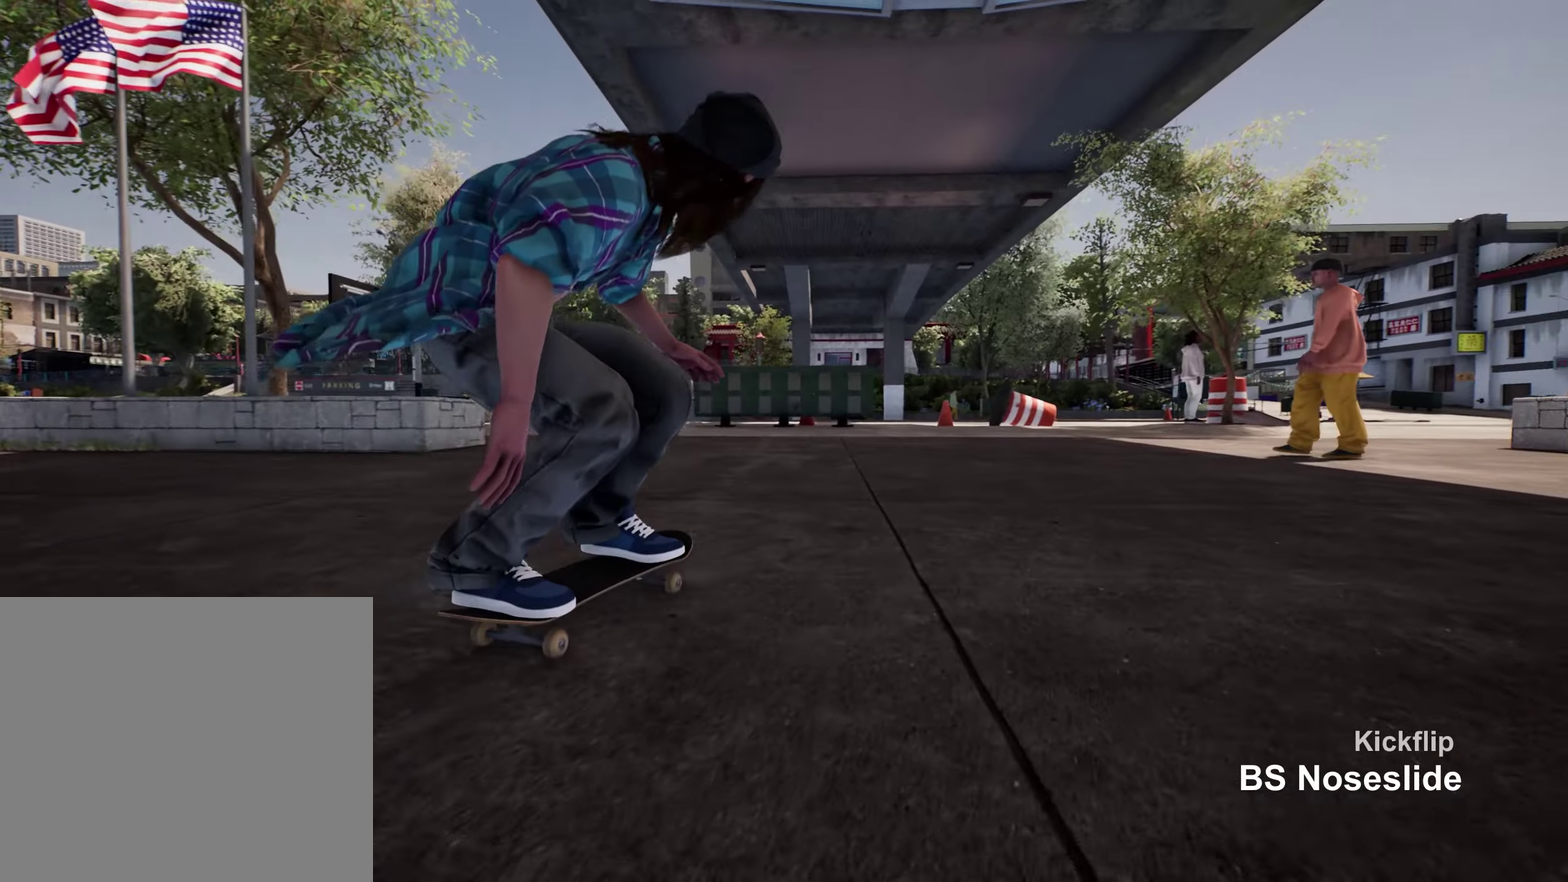
{"dt_ms": 500, "buttons": [], "left_stick": "center", "right_stick": "center", "events": []}
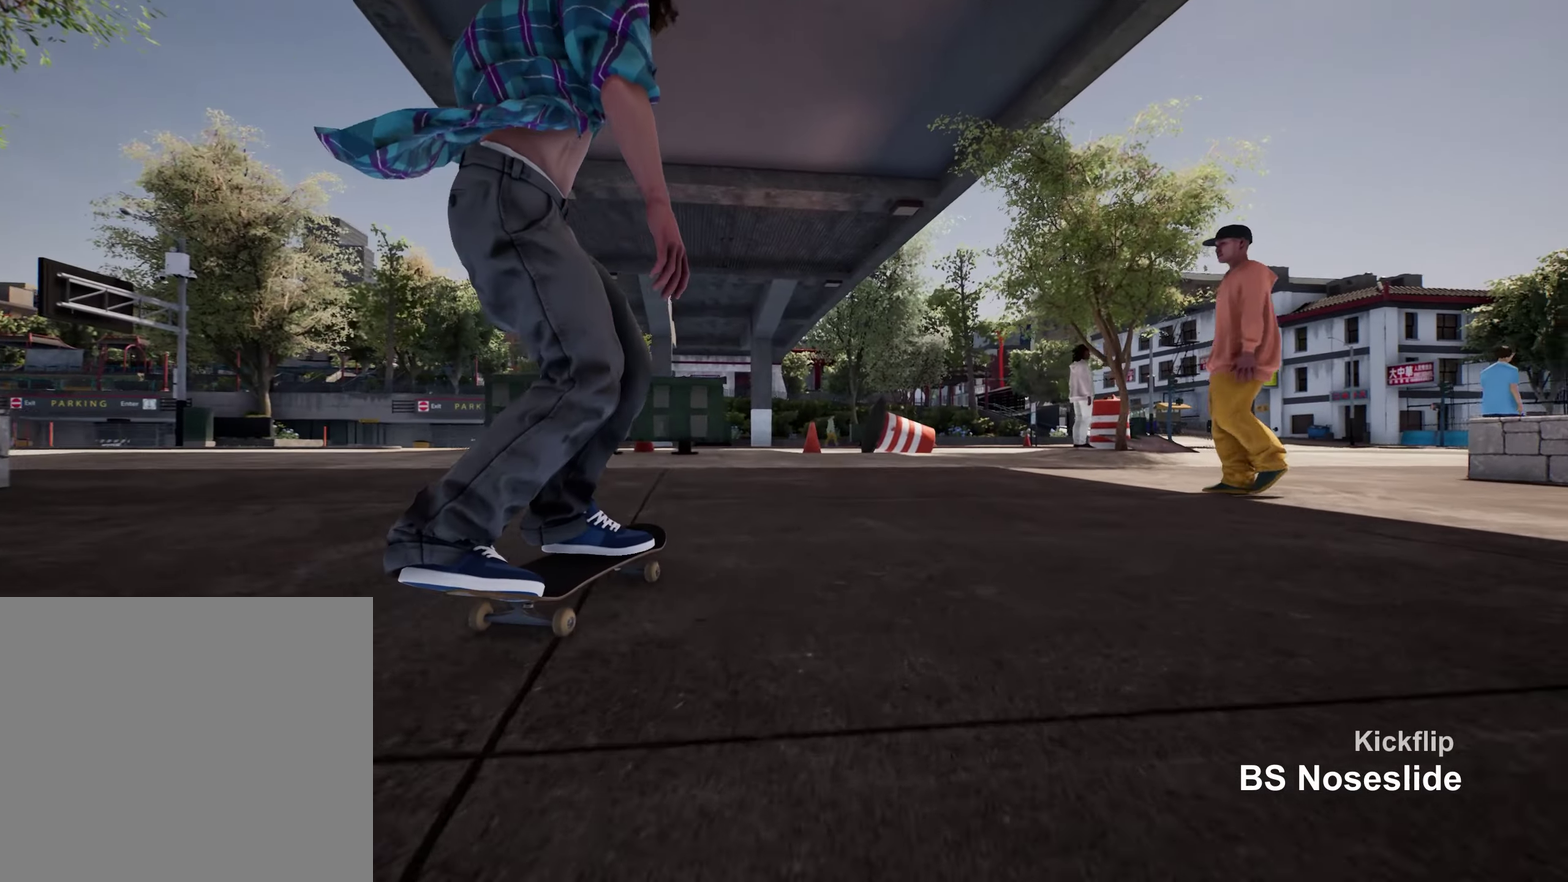
{"dt_ms": 500, "buttons": [], "left_stick": "center", "right_stick": "down", "events": [[50, "R2", "down"], [134, "R2", "up"], [417, "right_stick", "down"]]}
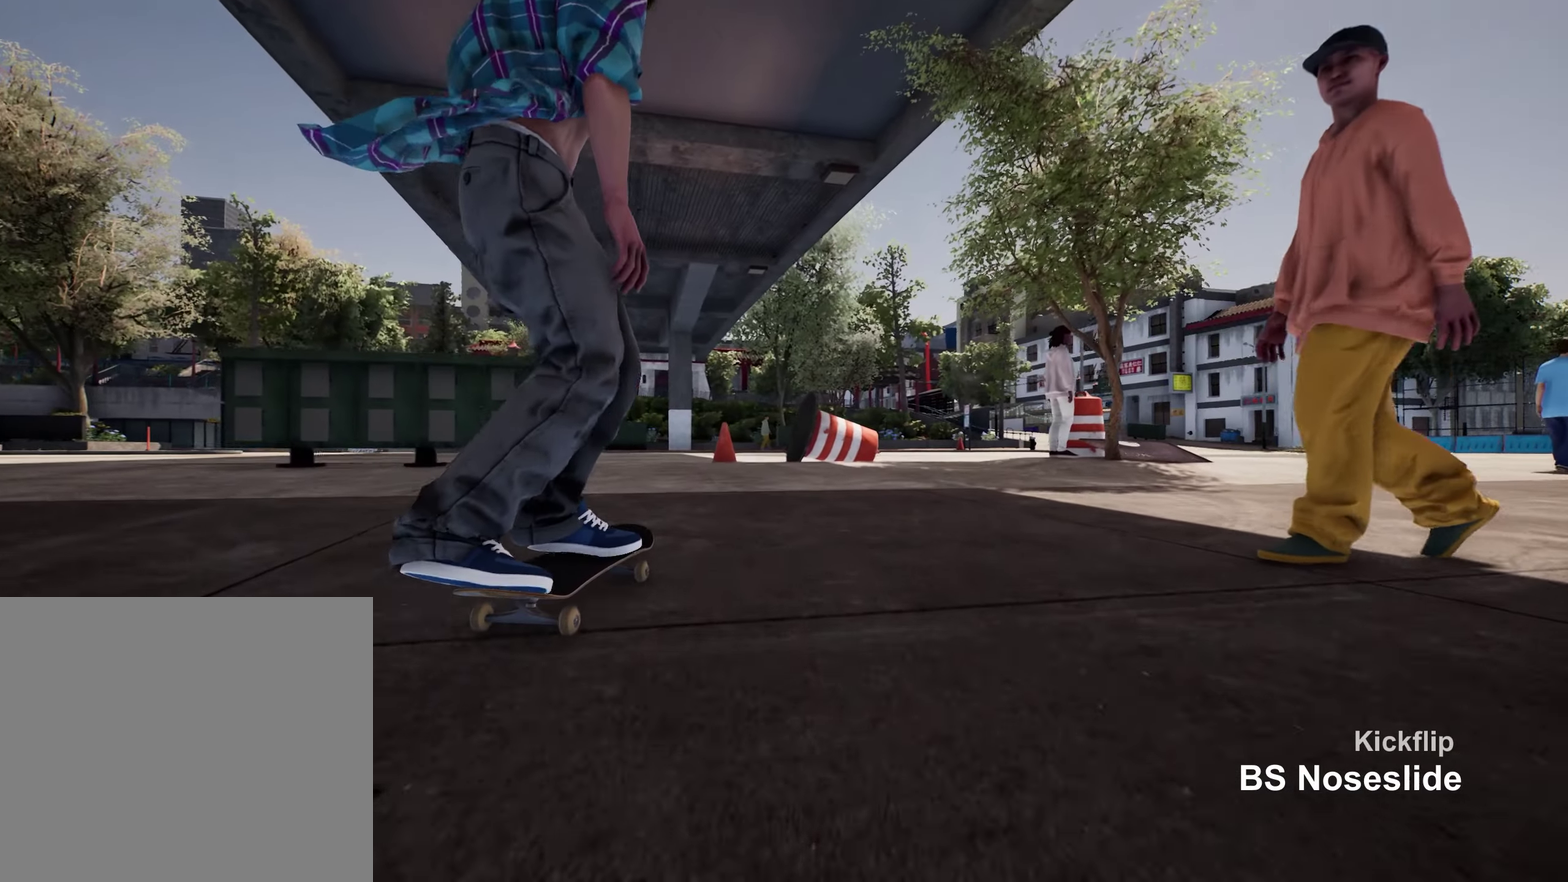
{"dt_ms": 600, "buttons": [], "left_stick": "center", "right_stick": "down", "events": []}
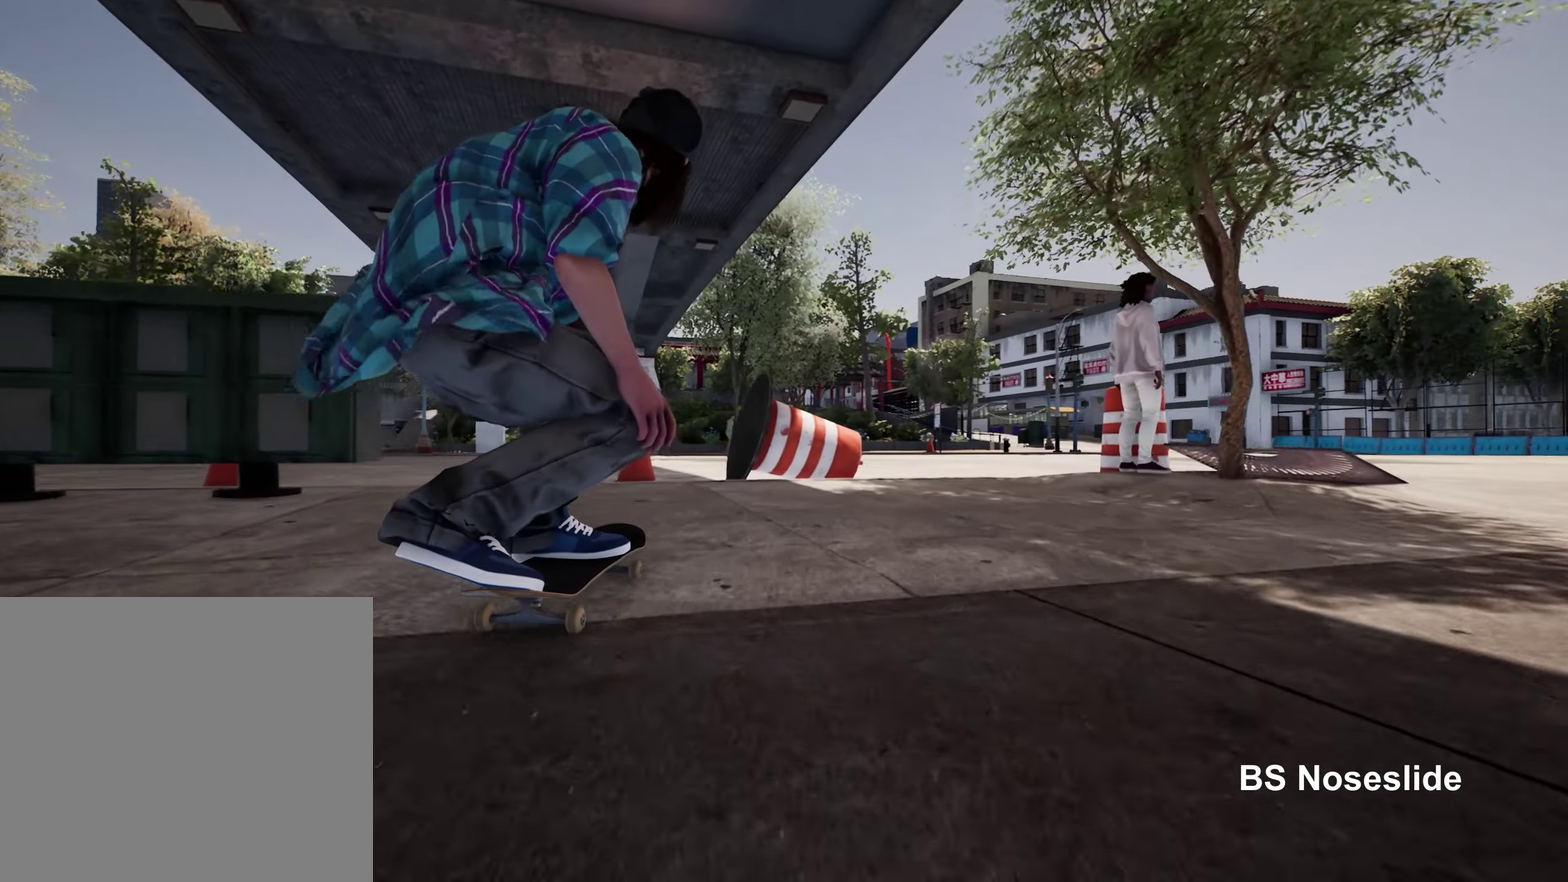
{"dt_ms": 400, "buttons": [], "left_stick": "up", "right_stick": "center", "events": [[300, "left_stick", "up"], [350, "right_stick", "center"]]}
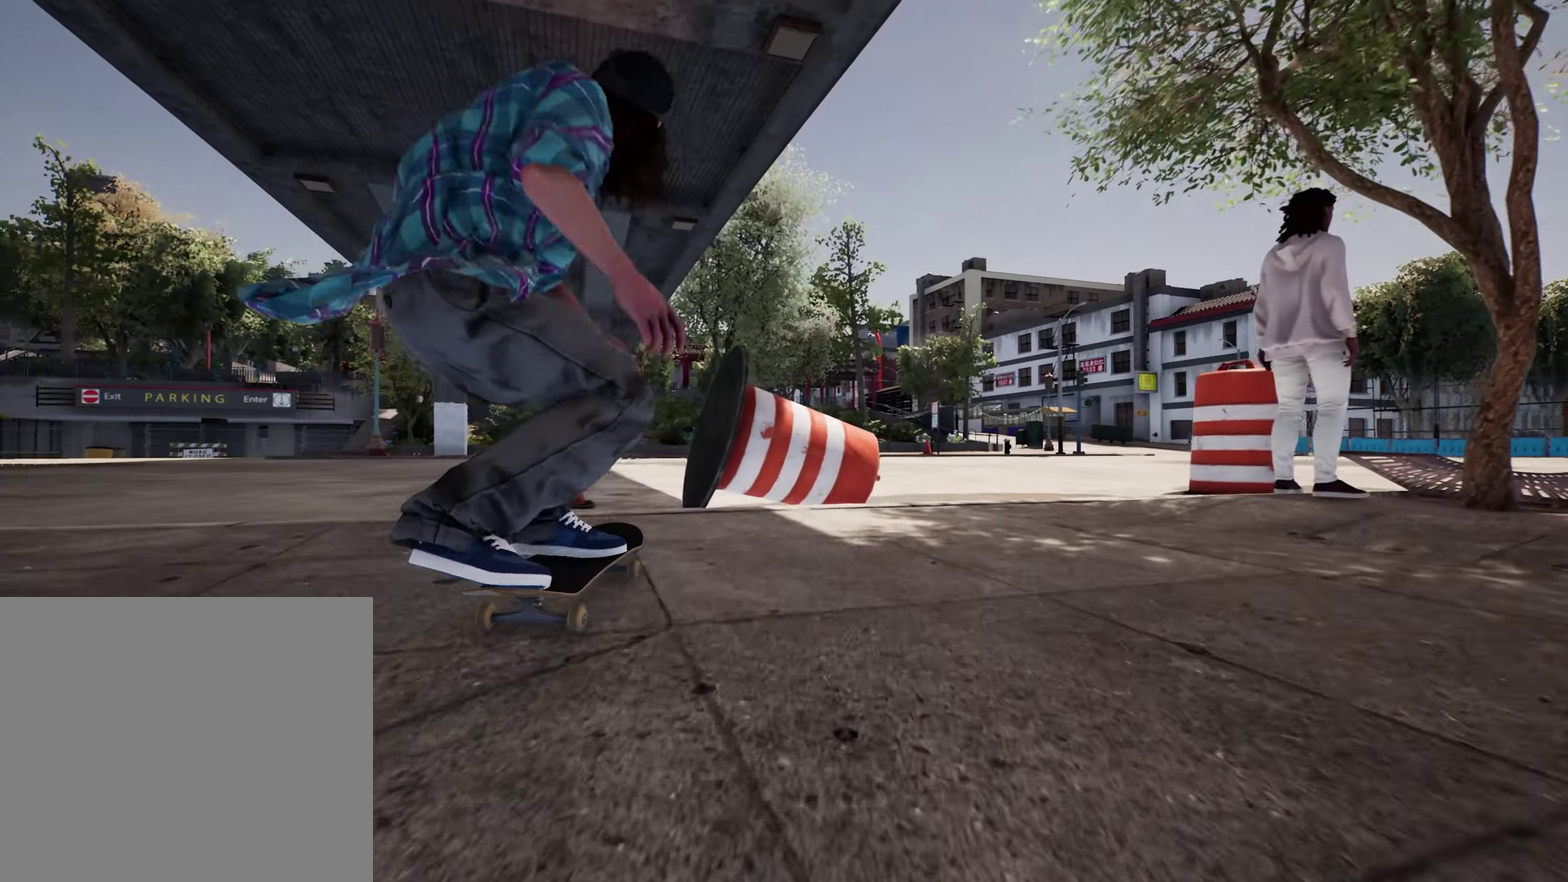
{"dt_ms": 400, "buttons": [], "left_stick": "up-right", "right_stick": "center", "events": [[100, "left_stick", "center"], [234, "left_stick", "up-right"]]}
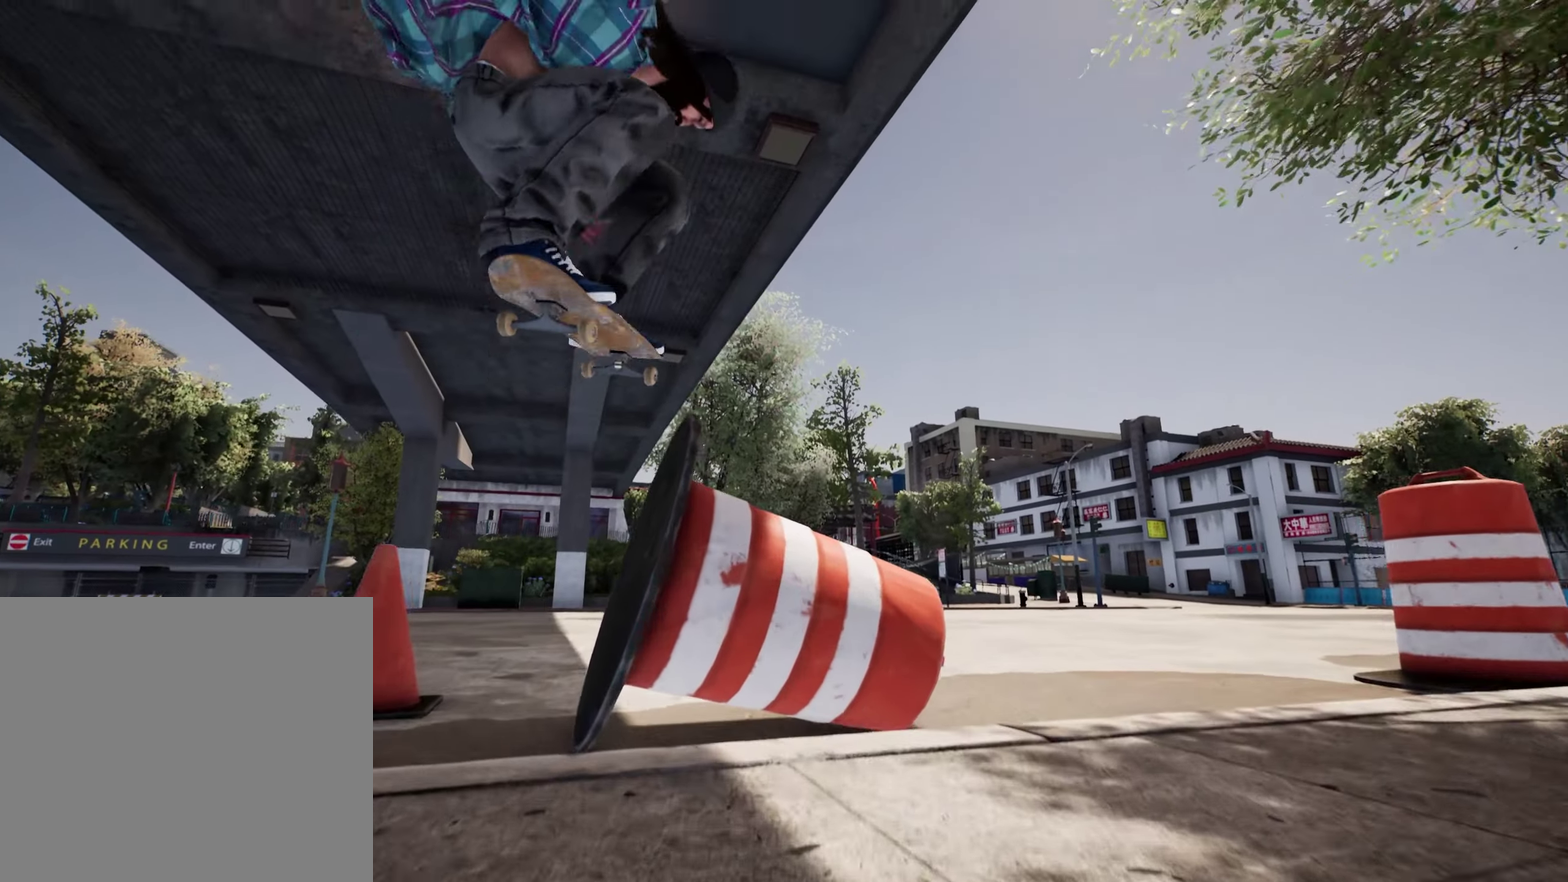
{"dt_ms": 800, "buttons": [], "left_stick": "center", "right_stick": "center", "events": [[317, "left_stick", "center"]]}
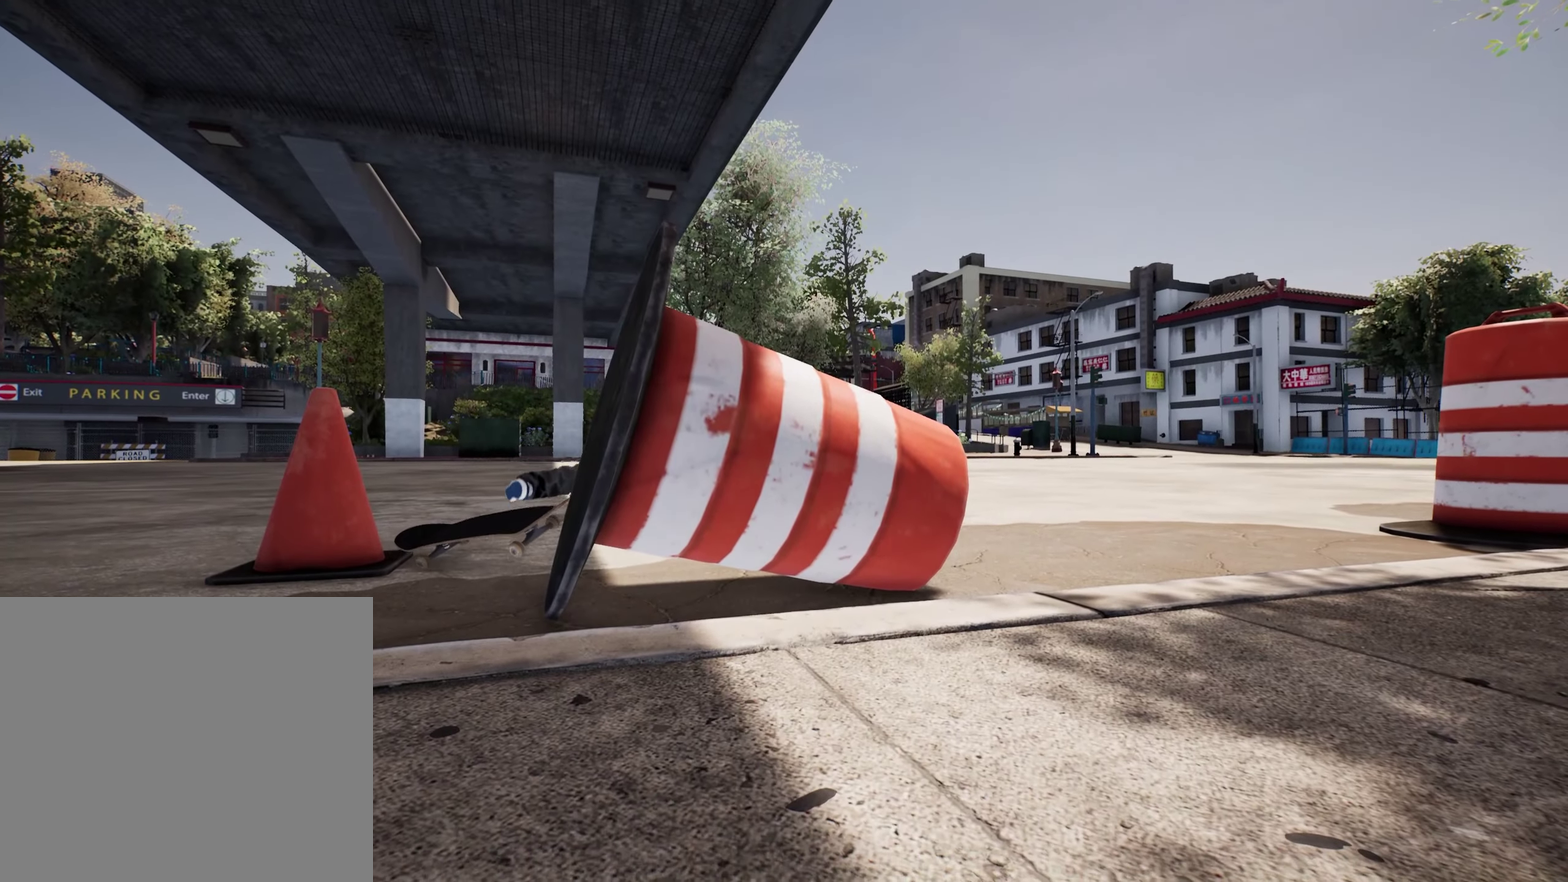
{"dt_ms": 300, "buttons": [], "left_stick": "center", "right_stick": "center", "events": []}